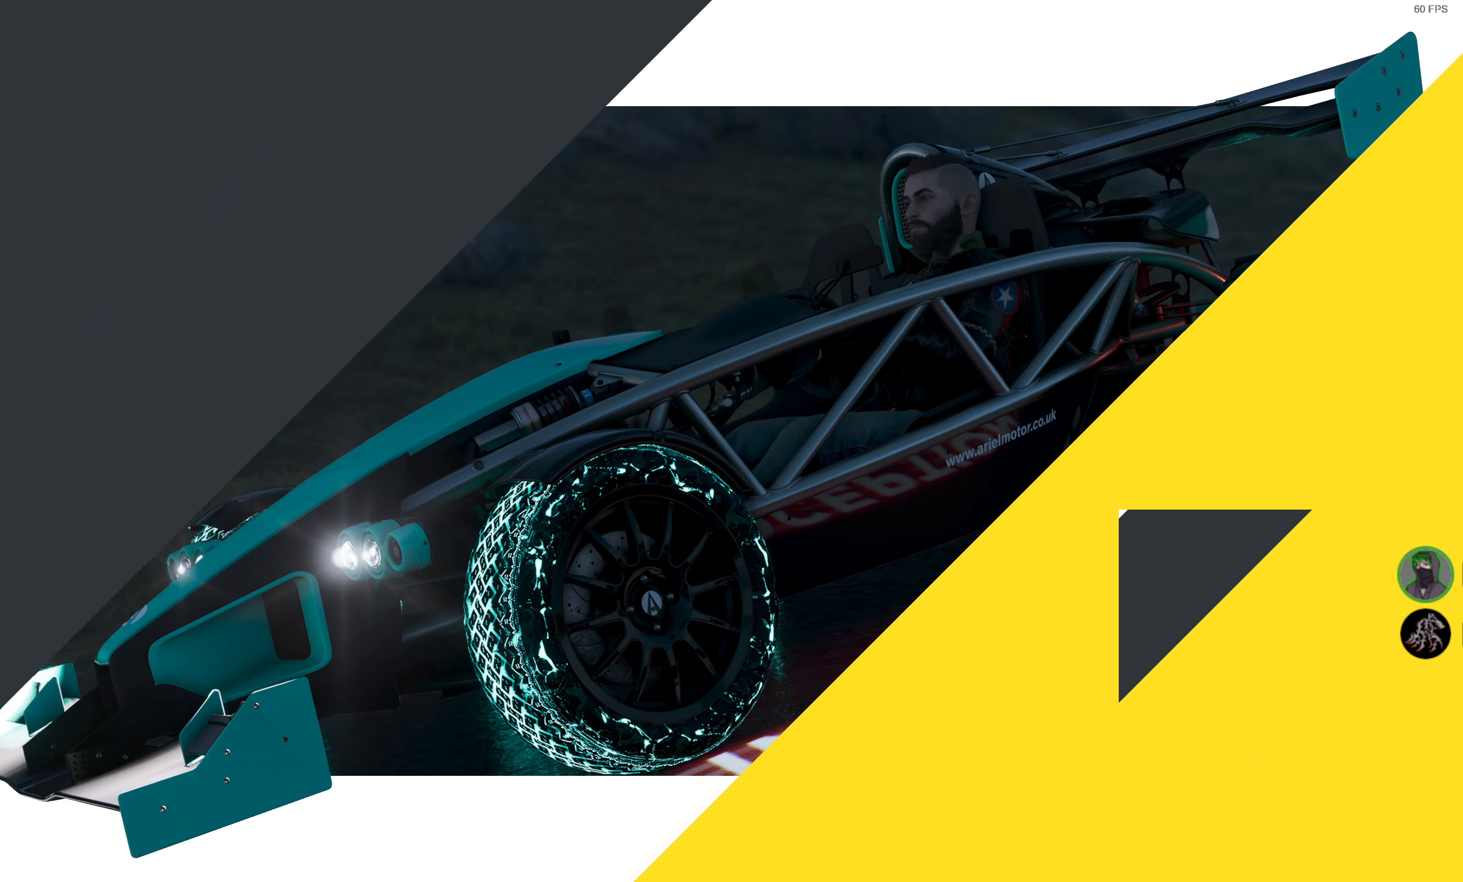
Gameplay with a controller (PlayStation layout); each line is a JSON object with the inputs held at the frame after it. "events" lists button and stick changes between this image and that frame as [ms after this image, input, new state], when the widget could be followed in between.
{"buttons": ["R2"], "left_stick": "center", "right_stick": "center", "events": []}
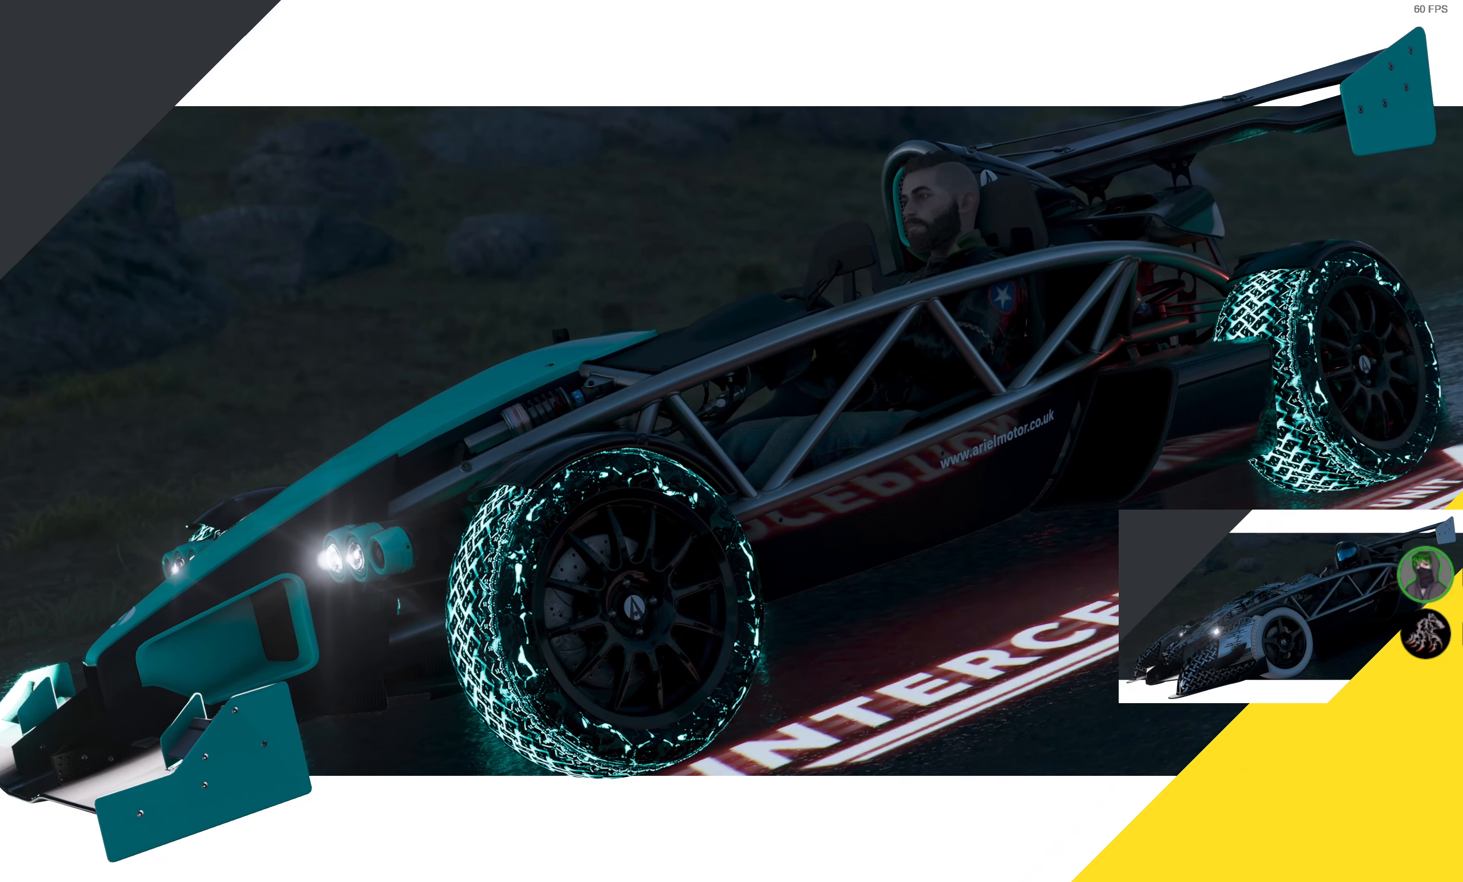
{"buttons": ["R2"], "left_stick": "center", "right_stick": "center", "events": []}
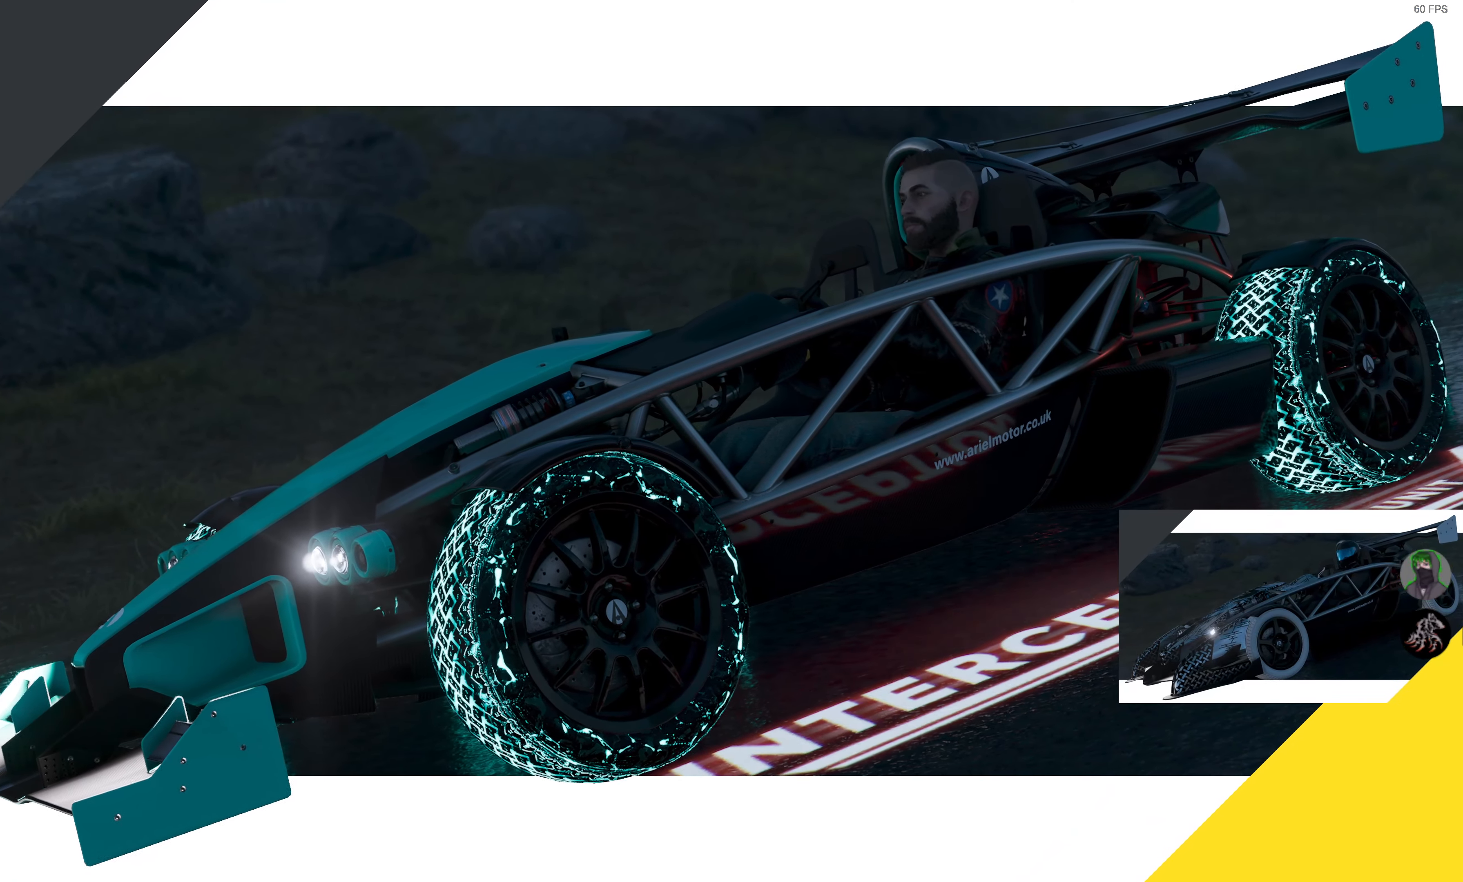
{"buttons": ["R2"], "left_stick": "center", "right_stick": "center", "events": []}
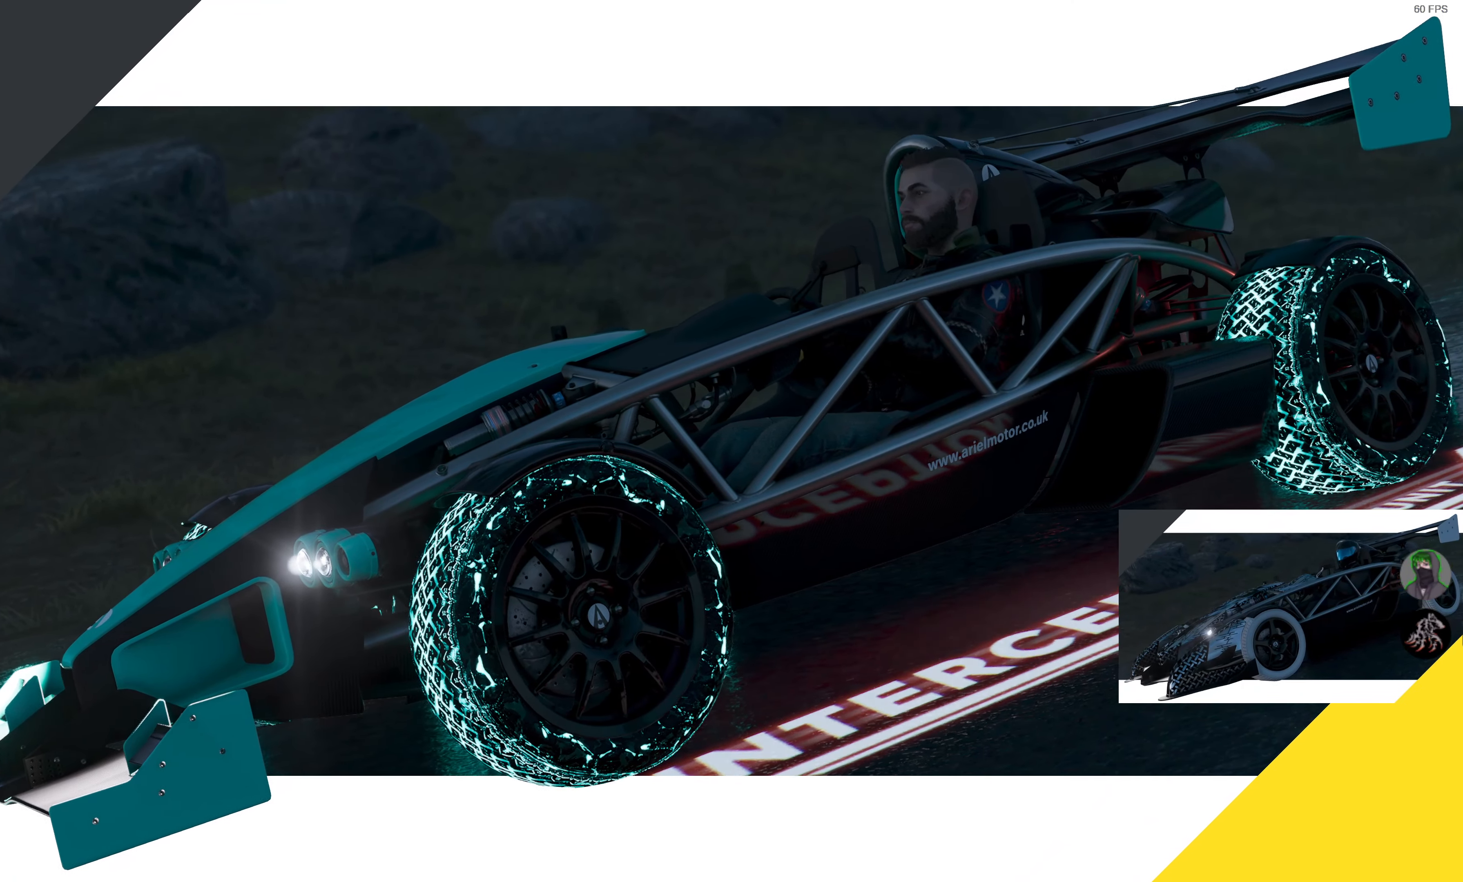
{"buttons": ["R2"], "left_stick": "center", "right_stick": "center", "events": []}
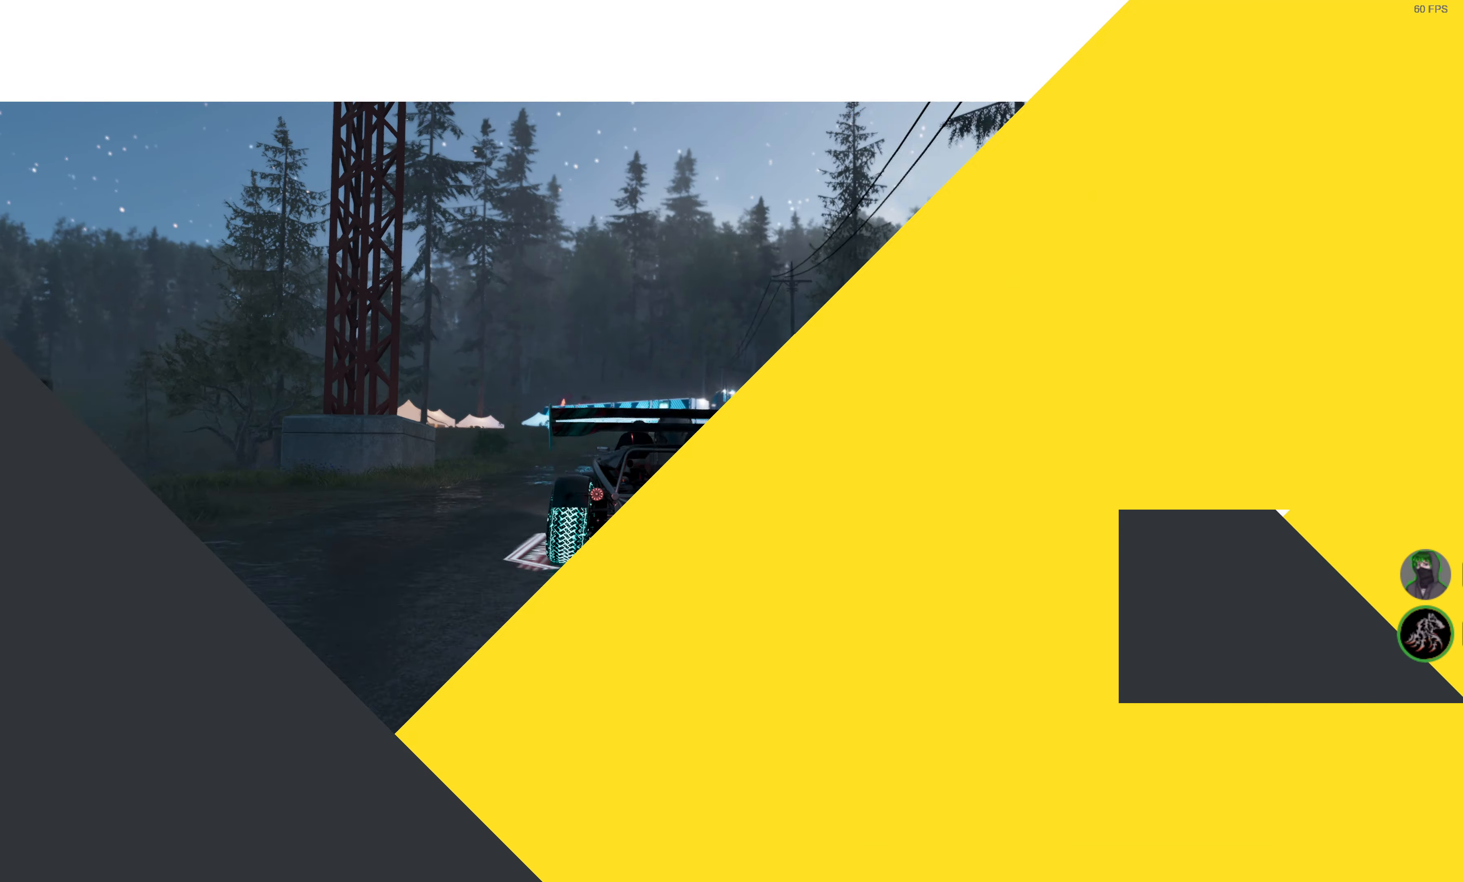
{"buttons": ["R2"], "left_stick": "center", "right_stick": "center", "events": []}
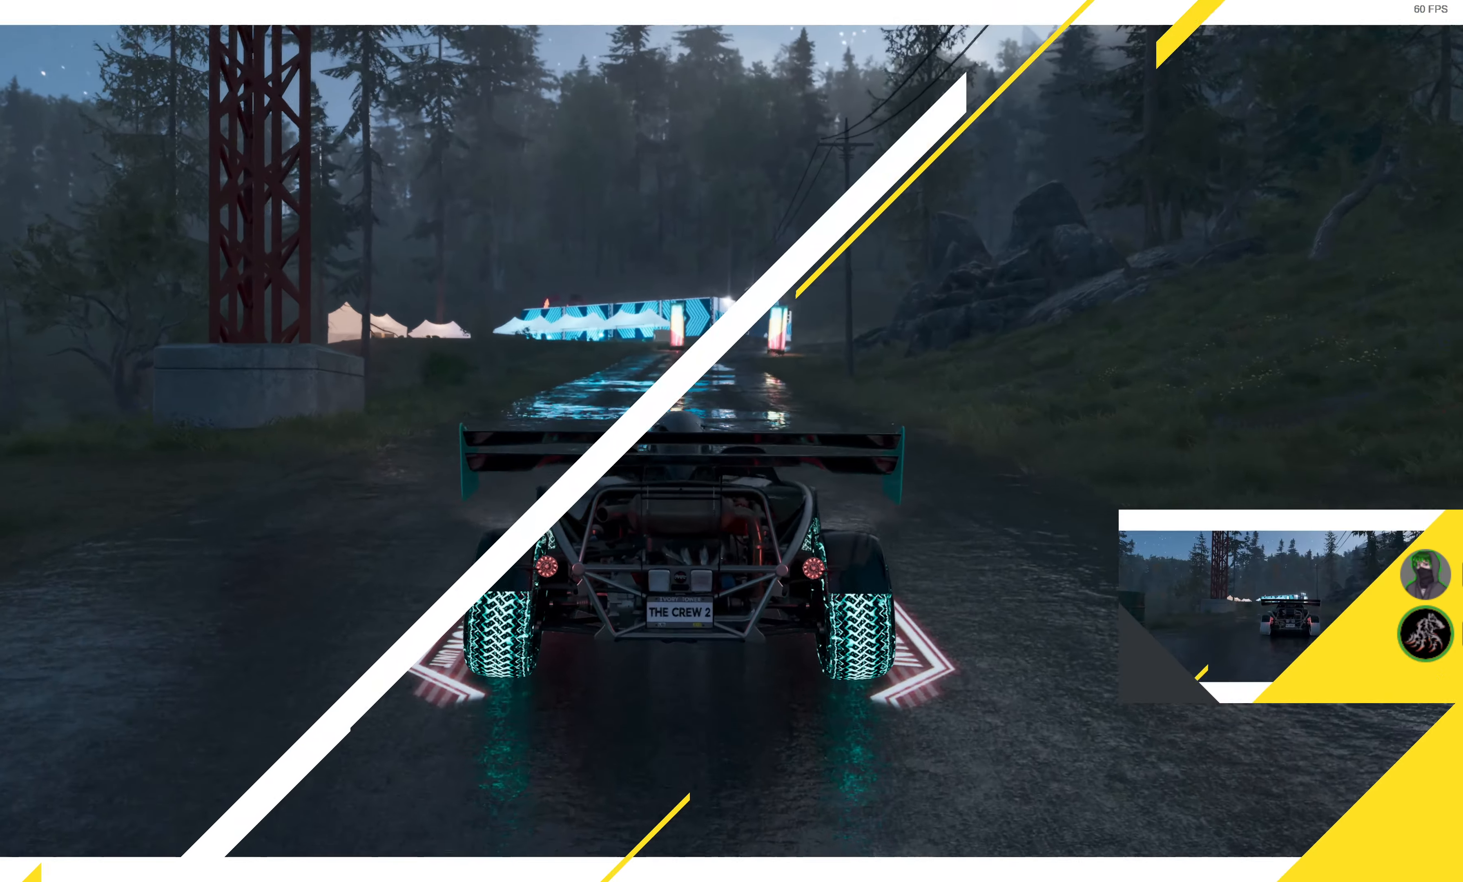
{"buttons": ["R2"], "left_stick": "center", "right_stick": "center", "events": []}
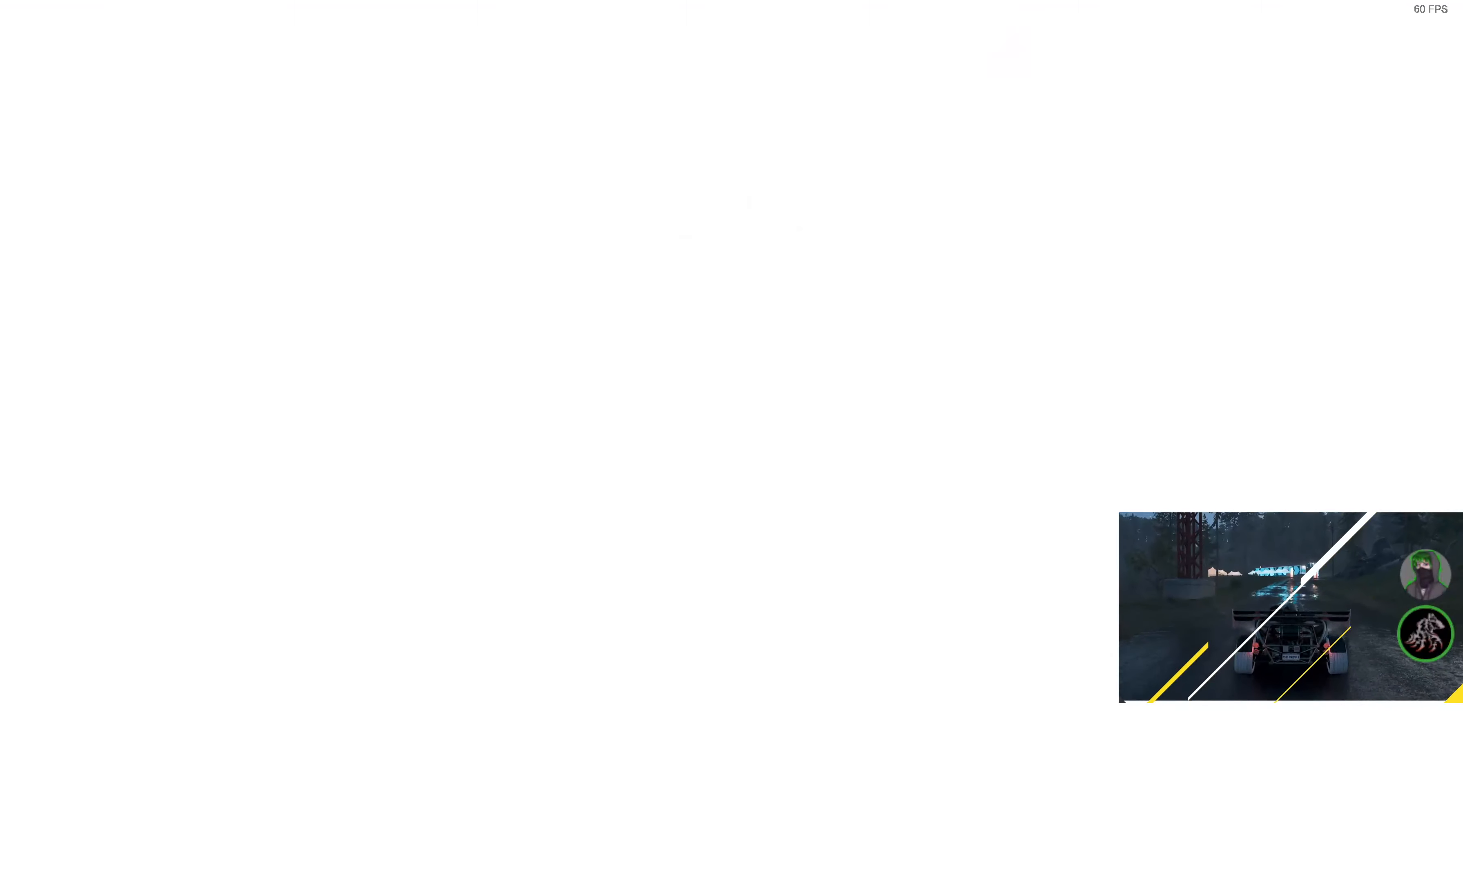
{"buttons": ["SQUARE", "R2"], "left_stick": "center", "right_stick": "center", "events": [[417, "SQUARE", "down"]]}
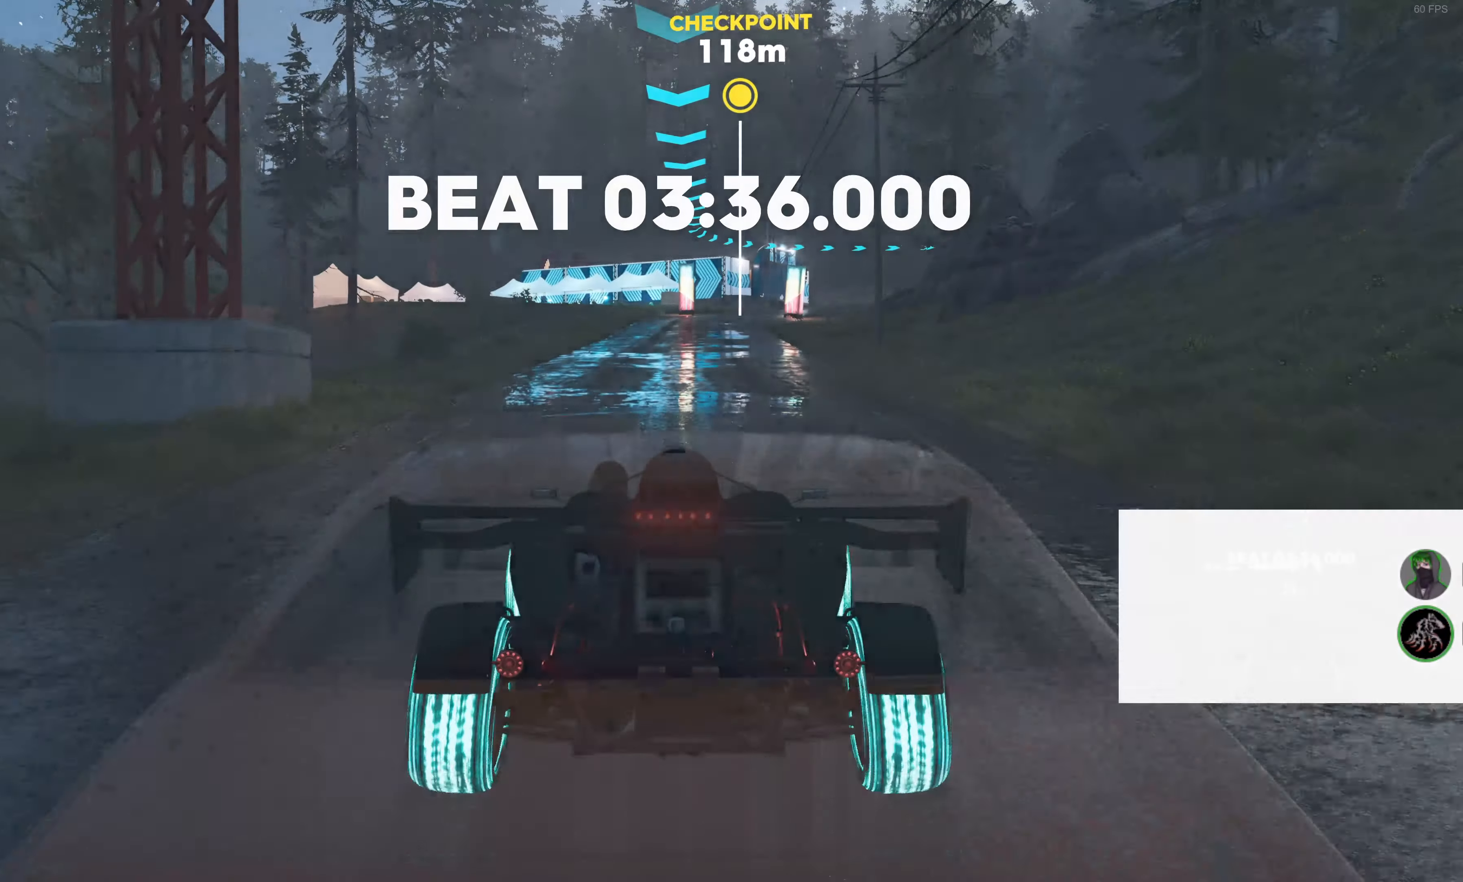
{"buttons": ["SQUARE", "R2"], "left_stick": "center", "right_stick": "center", "events": []}
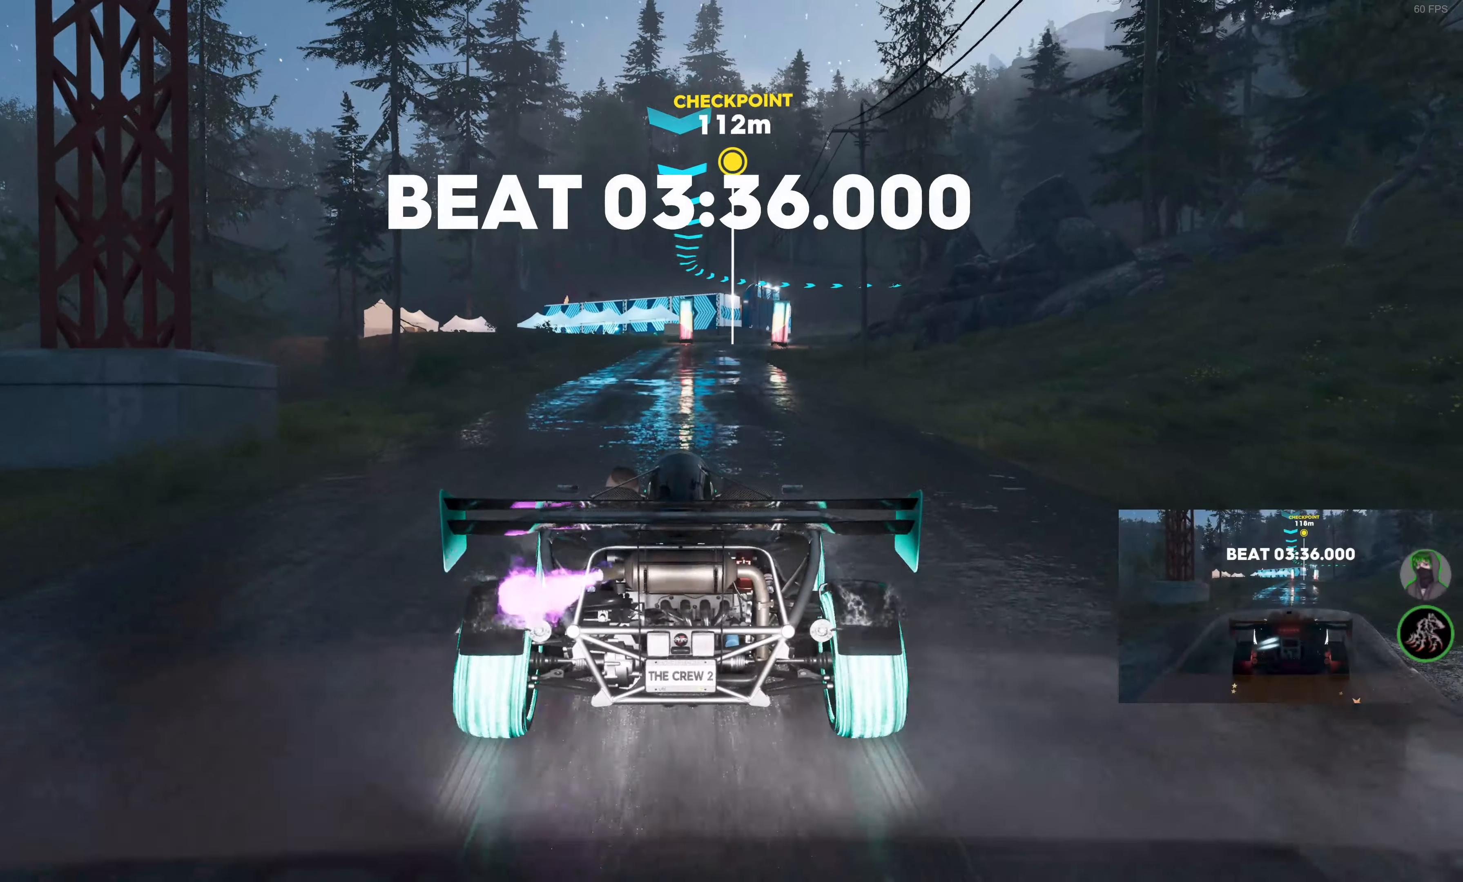
{"buttons": ["SQUARE", "R2"], "left_stick": "center", "right_stick": "center", "events": []}
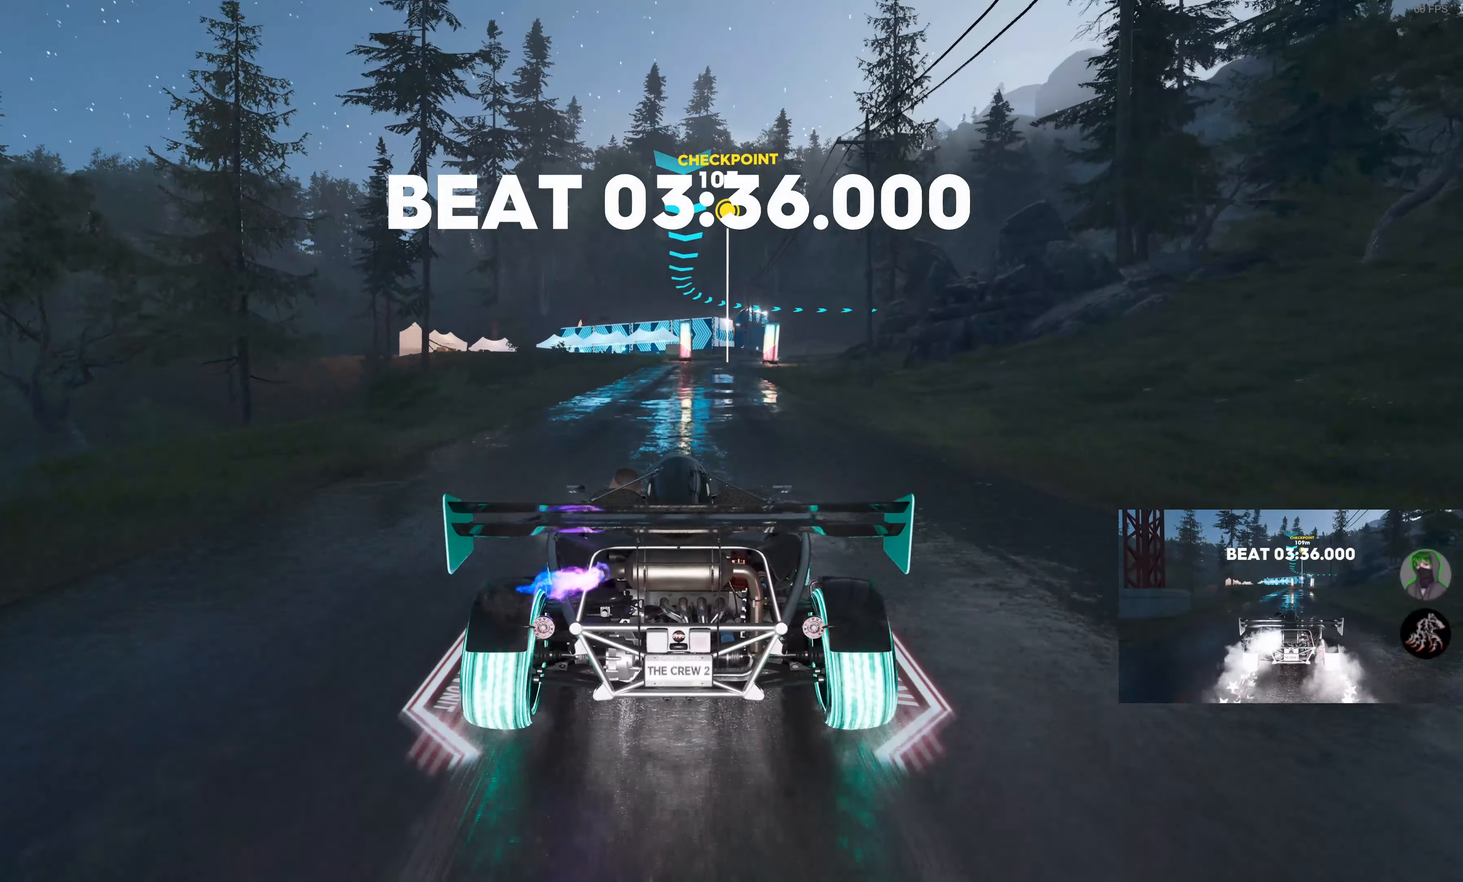
{"buttons": ["SQUARE", "R2"], "left_stick": "center", "right_stick": "center", "events": []}
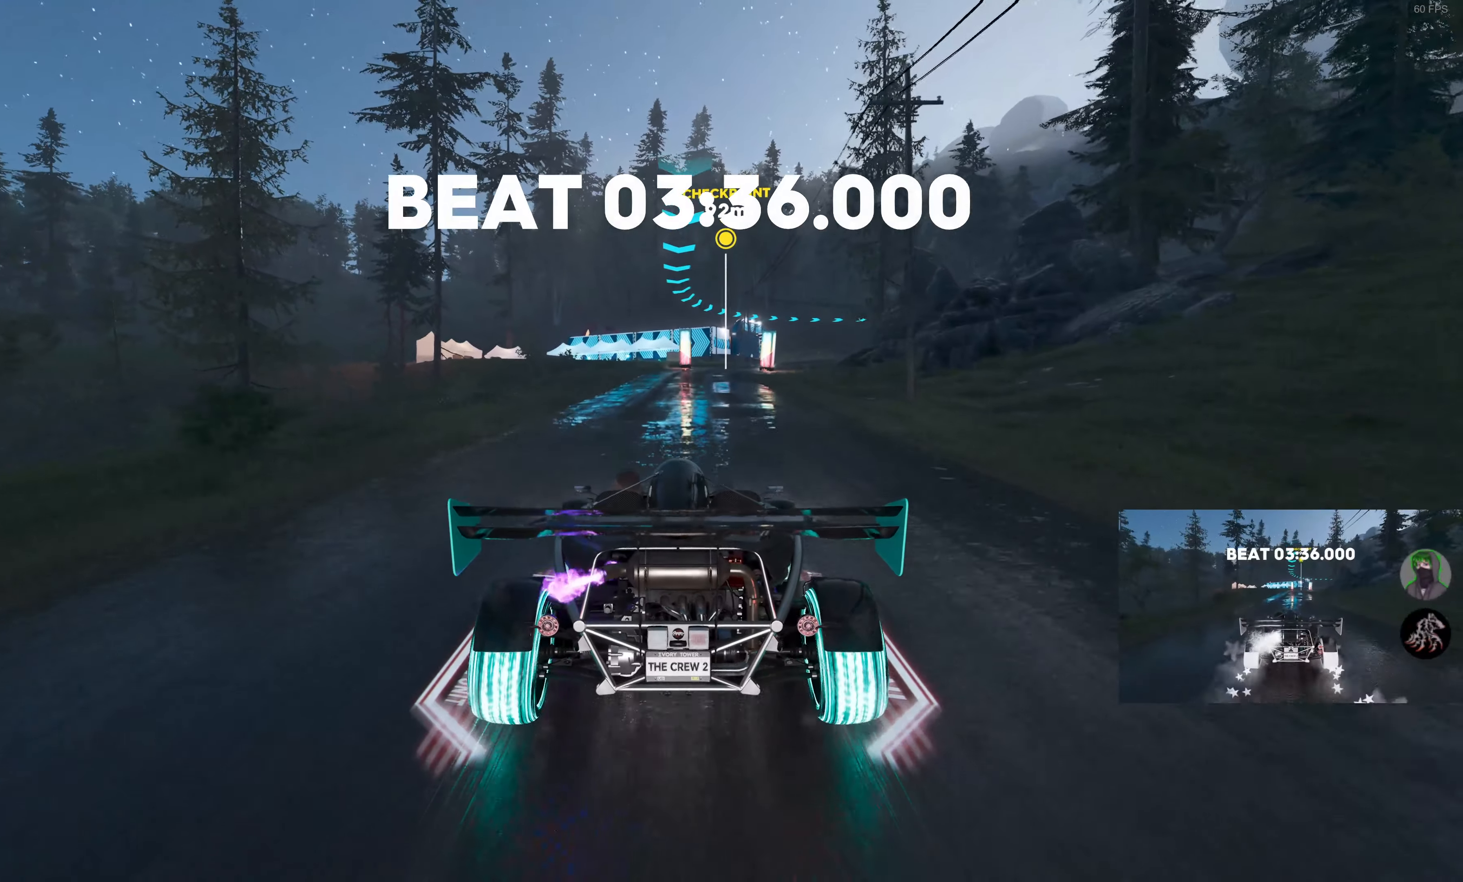
{"buttons": ["SQUARE", "R2"], "left_stick": "center", "right_stick": "center", "events": []}
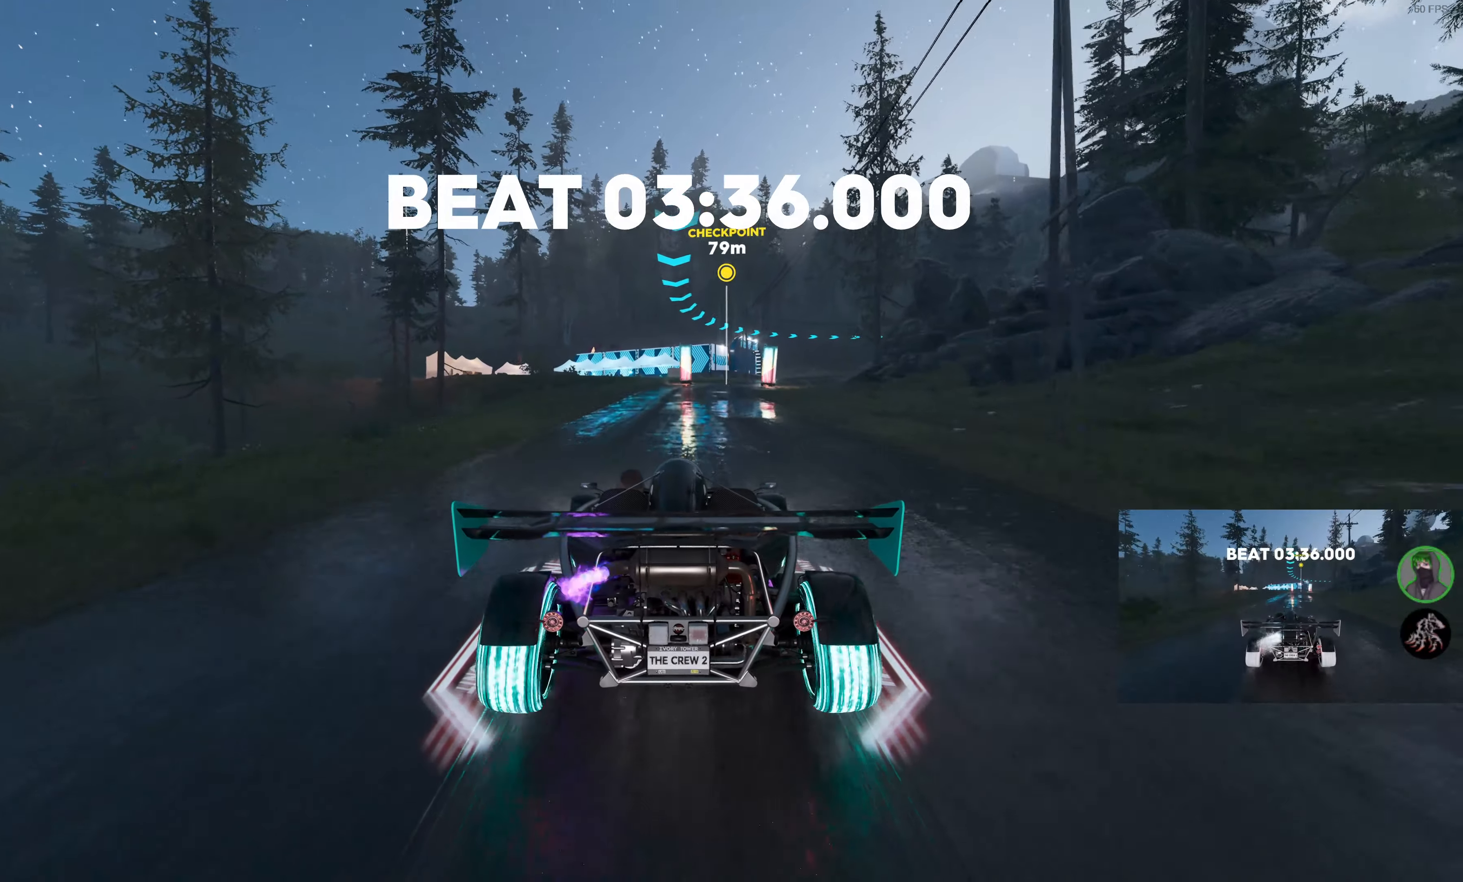
{"buttons": ["SQUARE", "R2"], "left_stick": "center", "right_stick": "center", "events": [[300, "left_stick", "right"], [434, "left_stick", "center"]]}
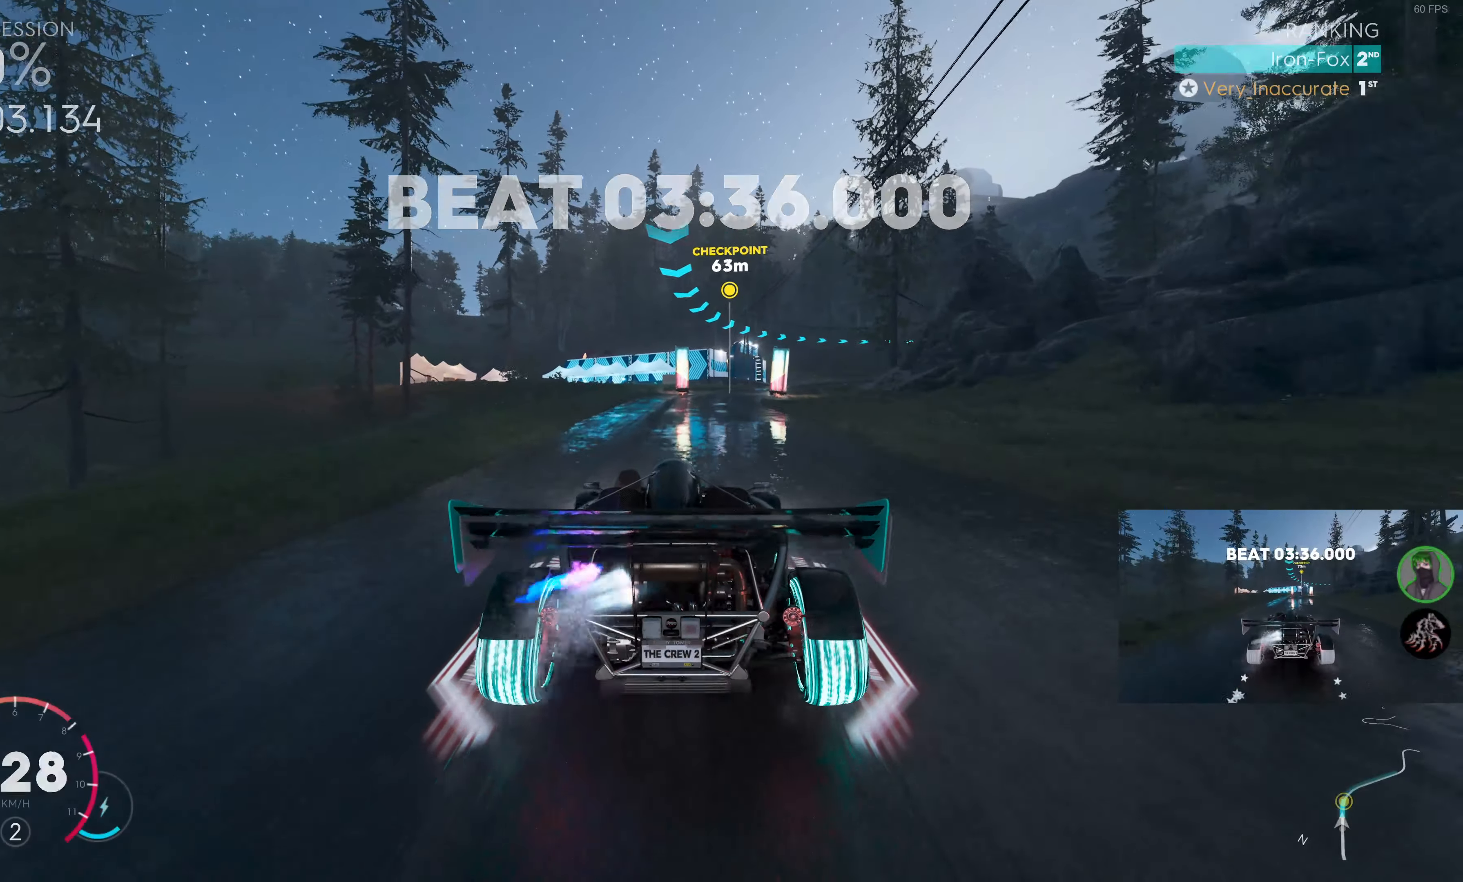
{"buttons": ["R2"], "left_stick": "up-right", "right_stick": "center", "events": [[184, "left_stick", "right"], [250, "left_stick", "center"], [284, "SQUARE", "up"], [484, "left_stick", "up-right"]]}
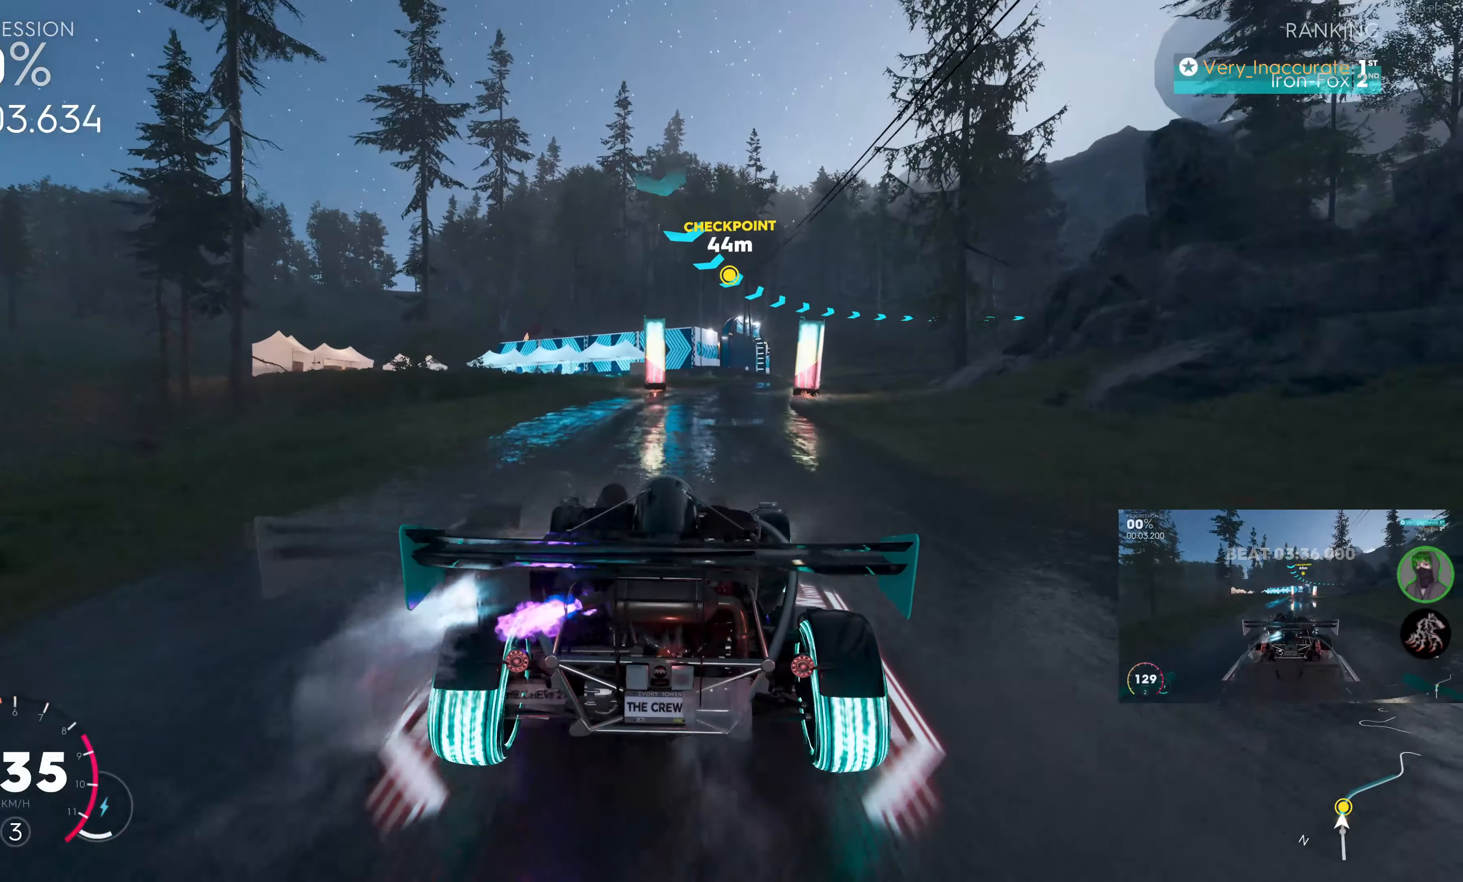
{"buttons": ["R2"], "left_stick": "right", "right_stick": "center", "events": [[200, "left_stick", "center"], [483, "left_stick", "right"]]}
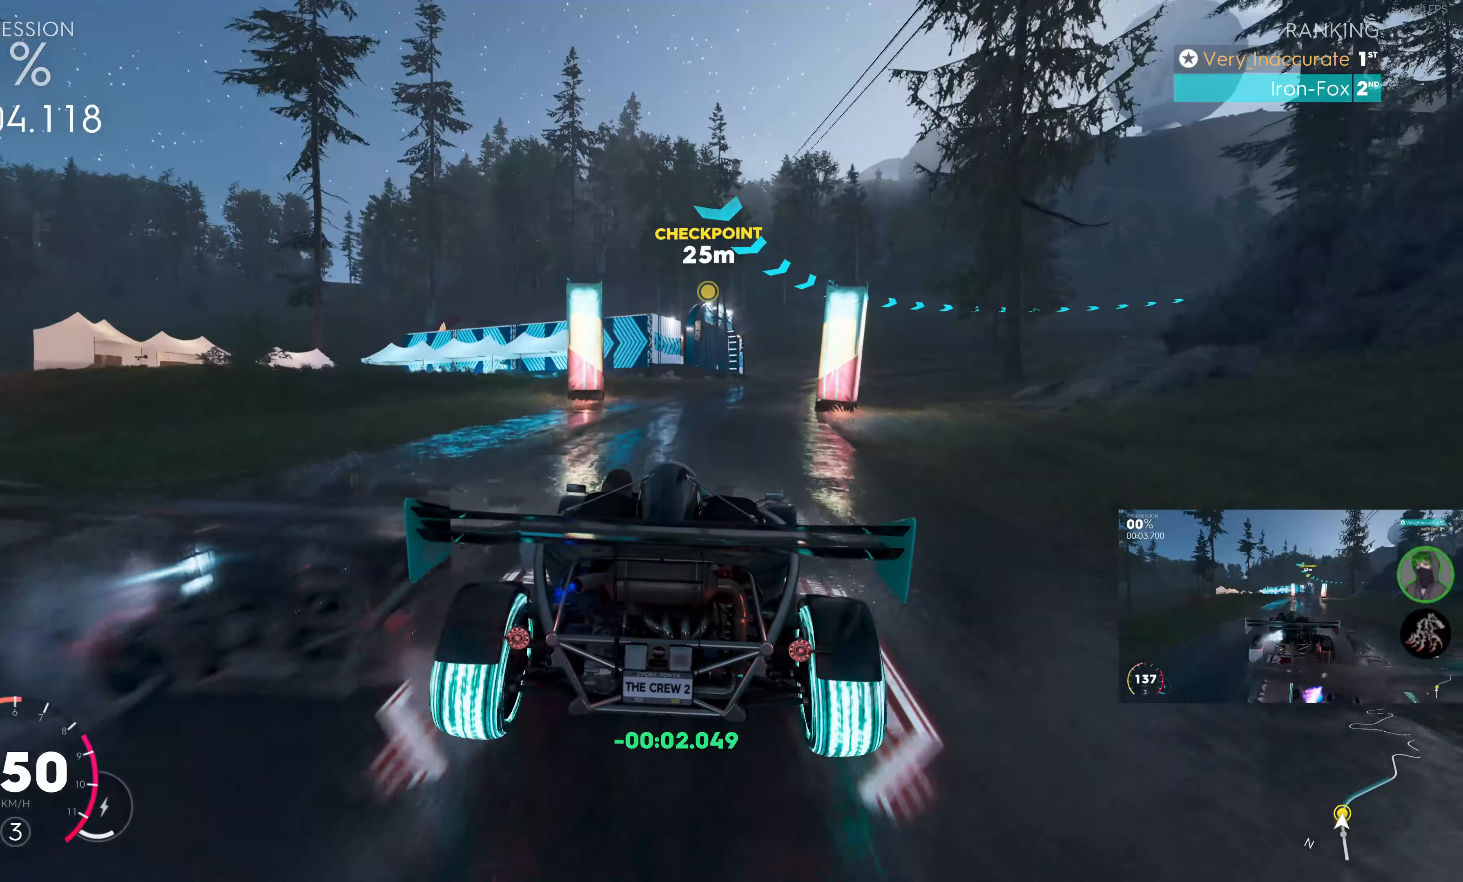
{"buttons": ["R2"], "left_stick": "right", "right_stick": "center", "events": [[83, "left_stick", "center"], [133, "left_stick", "right"], [233, "left_stick", "center"], [300, "left_stick", "right"]]}
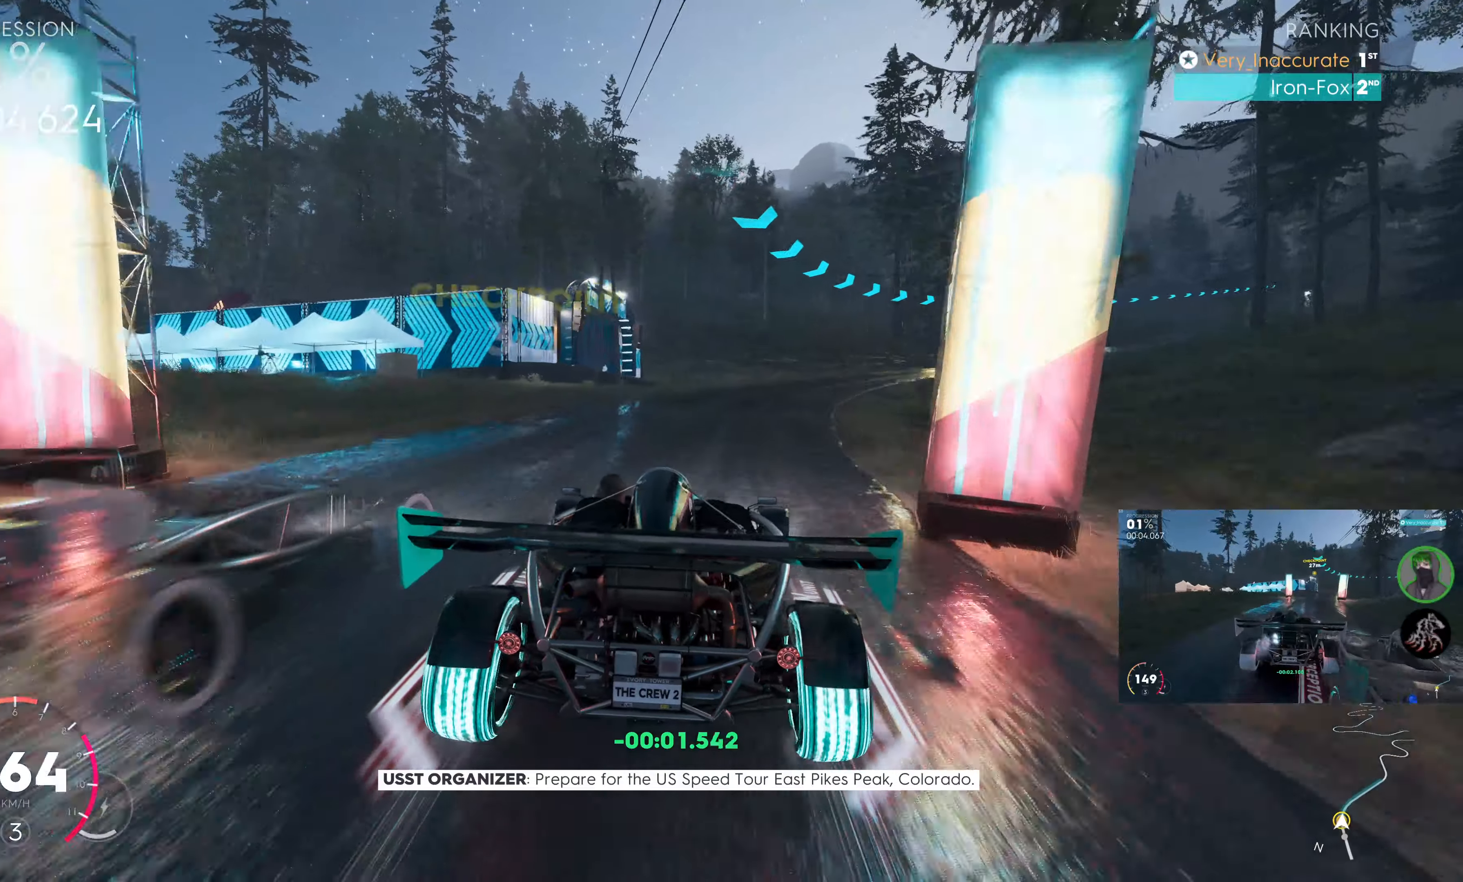
{"buttons": ["R2"], "left_stick": "right", "right_stick": "center", "events": [[83, "left_stick", "center"], [183, "left_stick", "right"]]}
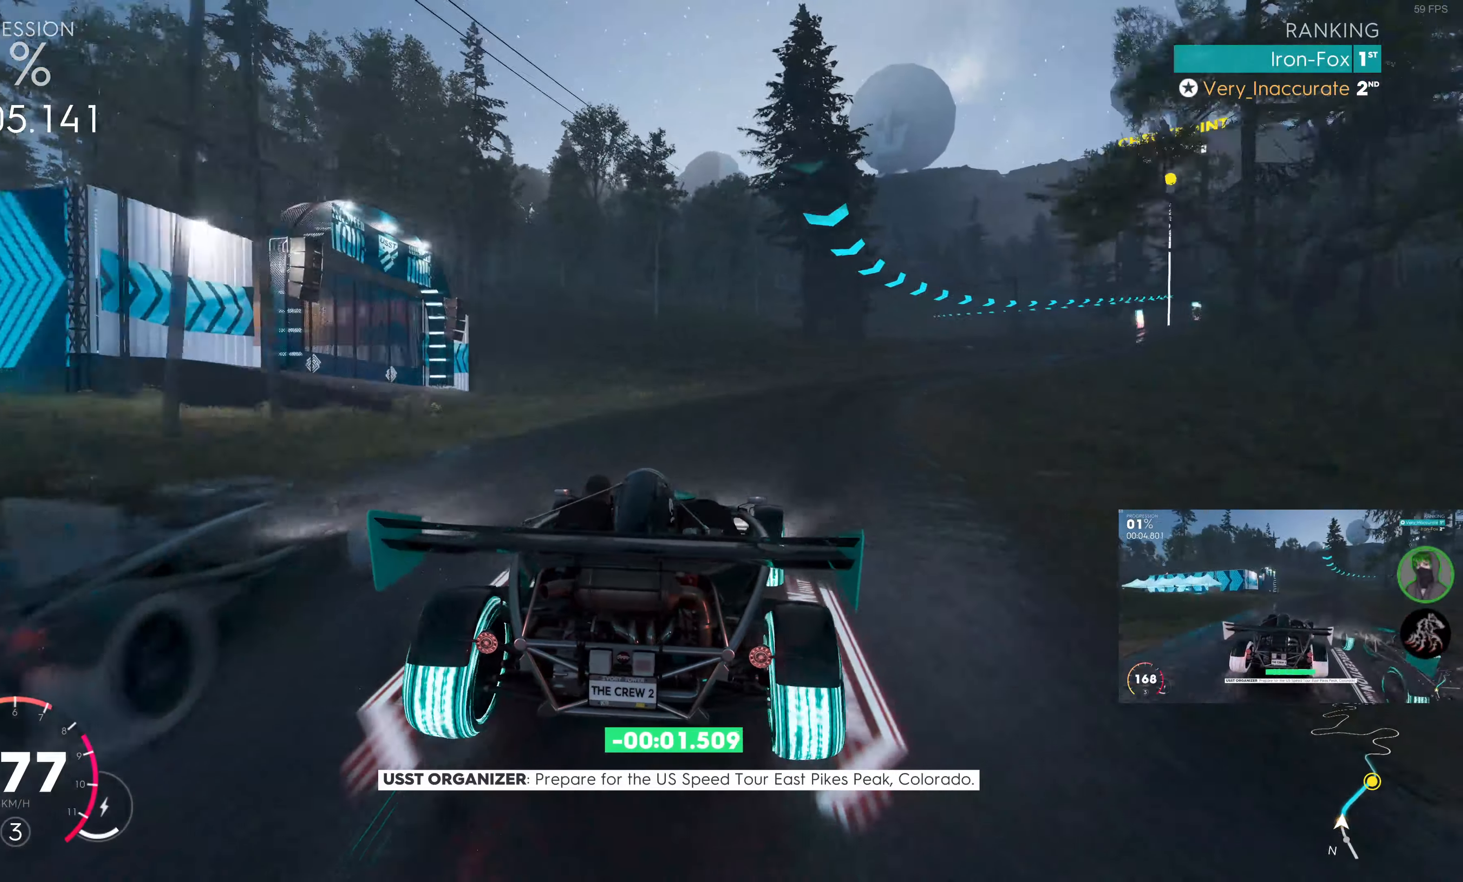
{"buttons": ["R2"], "left_stick": "center", "right_stick": "center", "events": [[433, "left_stick", "center"]]}
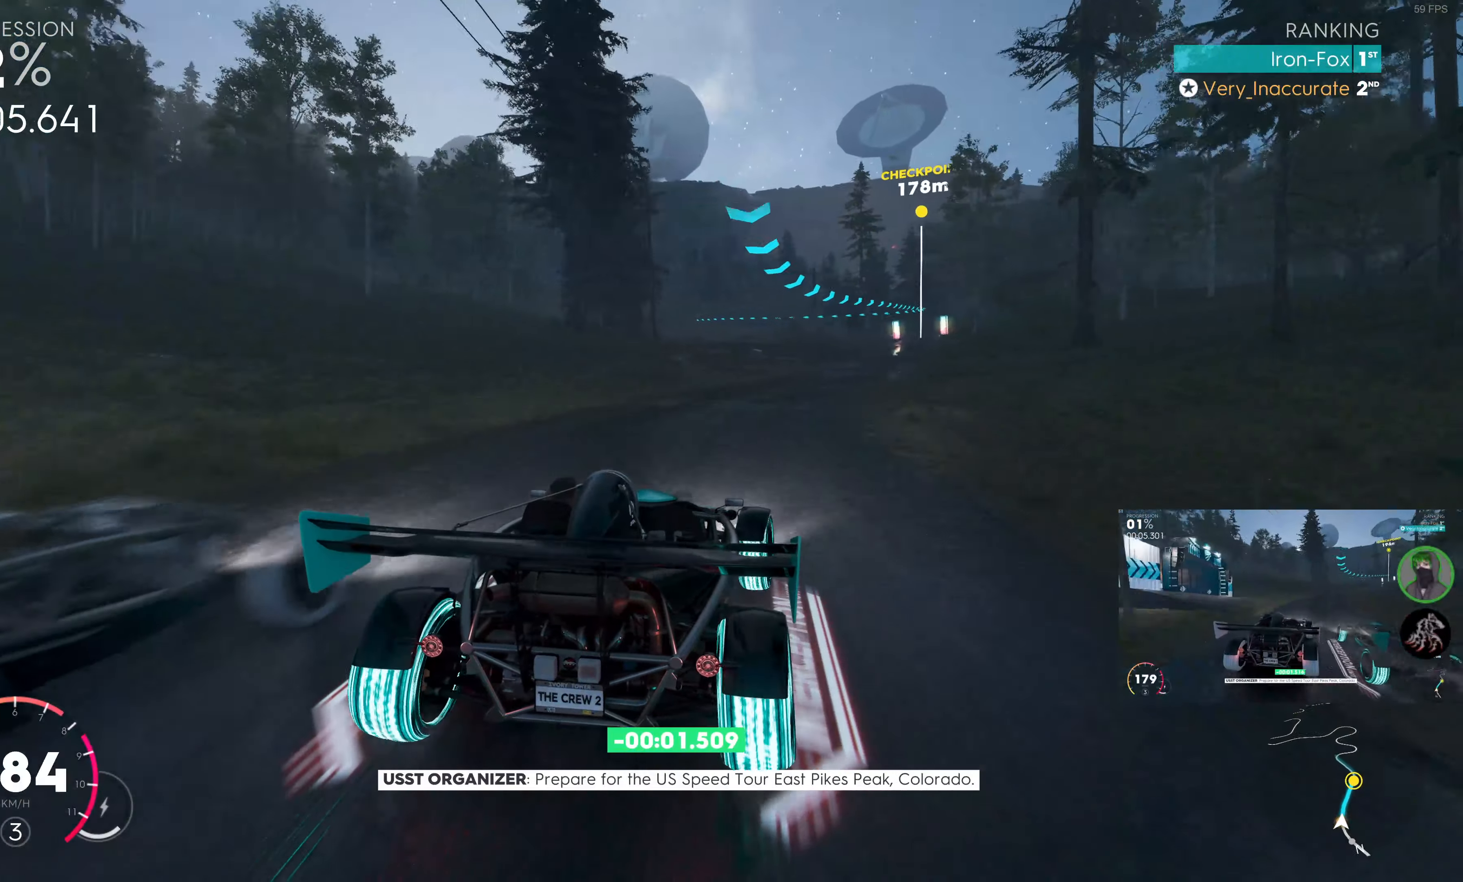
{"buttons": ["R2"], "left_stick": "right", "right_stick": "center", "events": [[33, "left_stick", "right"], [350, "left_stick", "center"], [483, "left_stick", "right"]]}
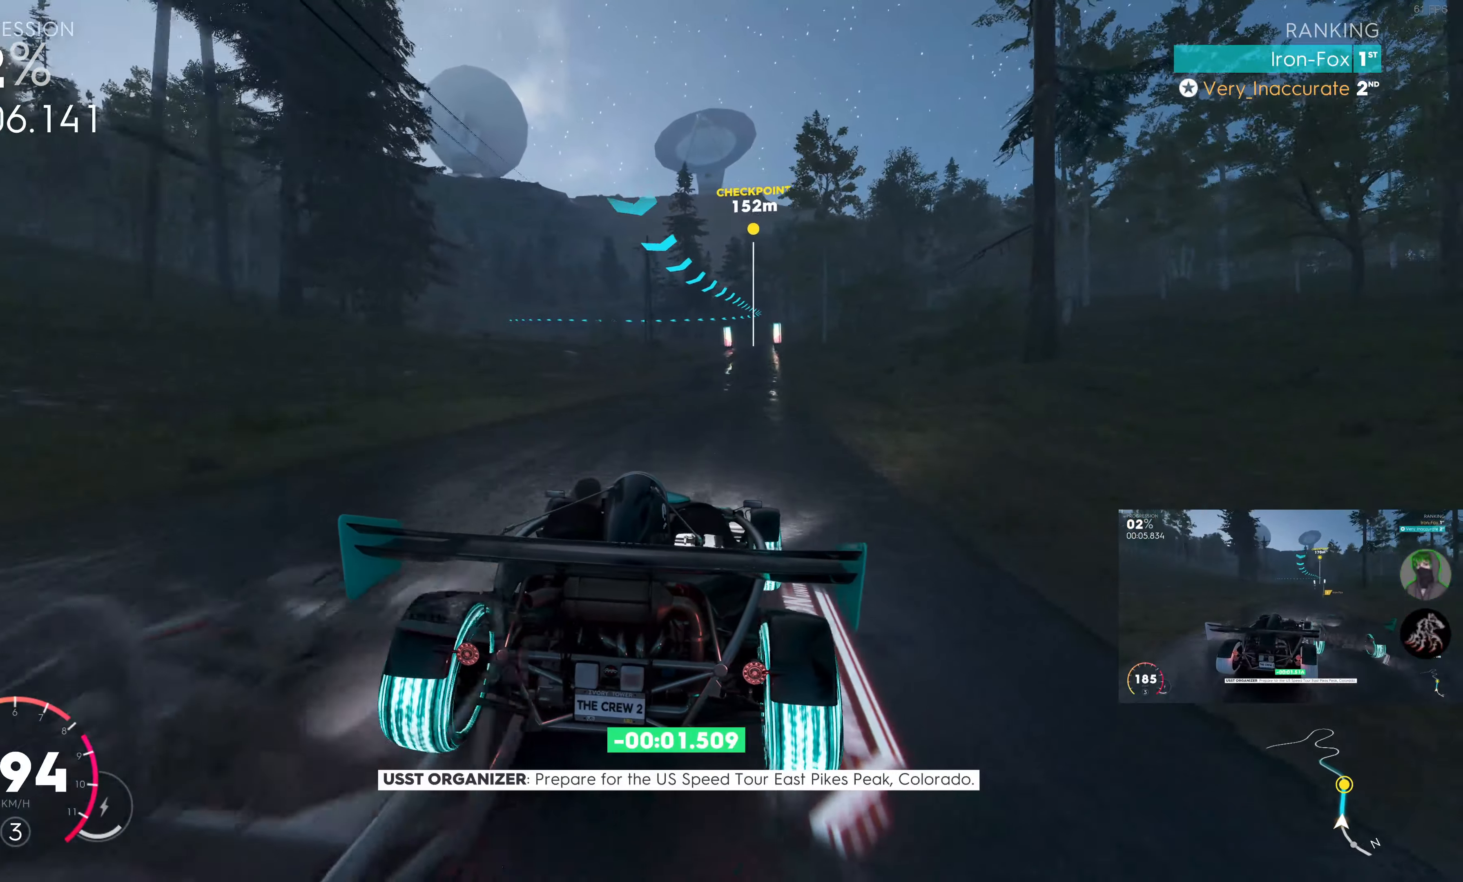
{"buttons": ["R2"], "left_stick": "right", "right_stick": "center", "events": [[183, "left_stick", "center"], [450, "left_stick", "right"]]}
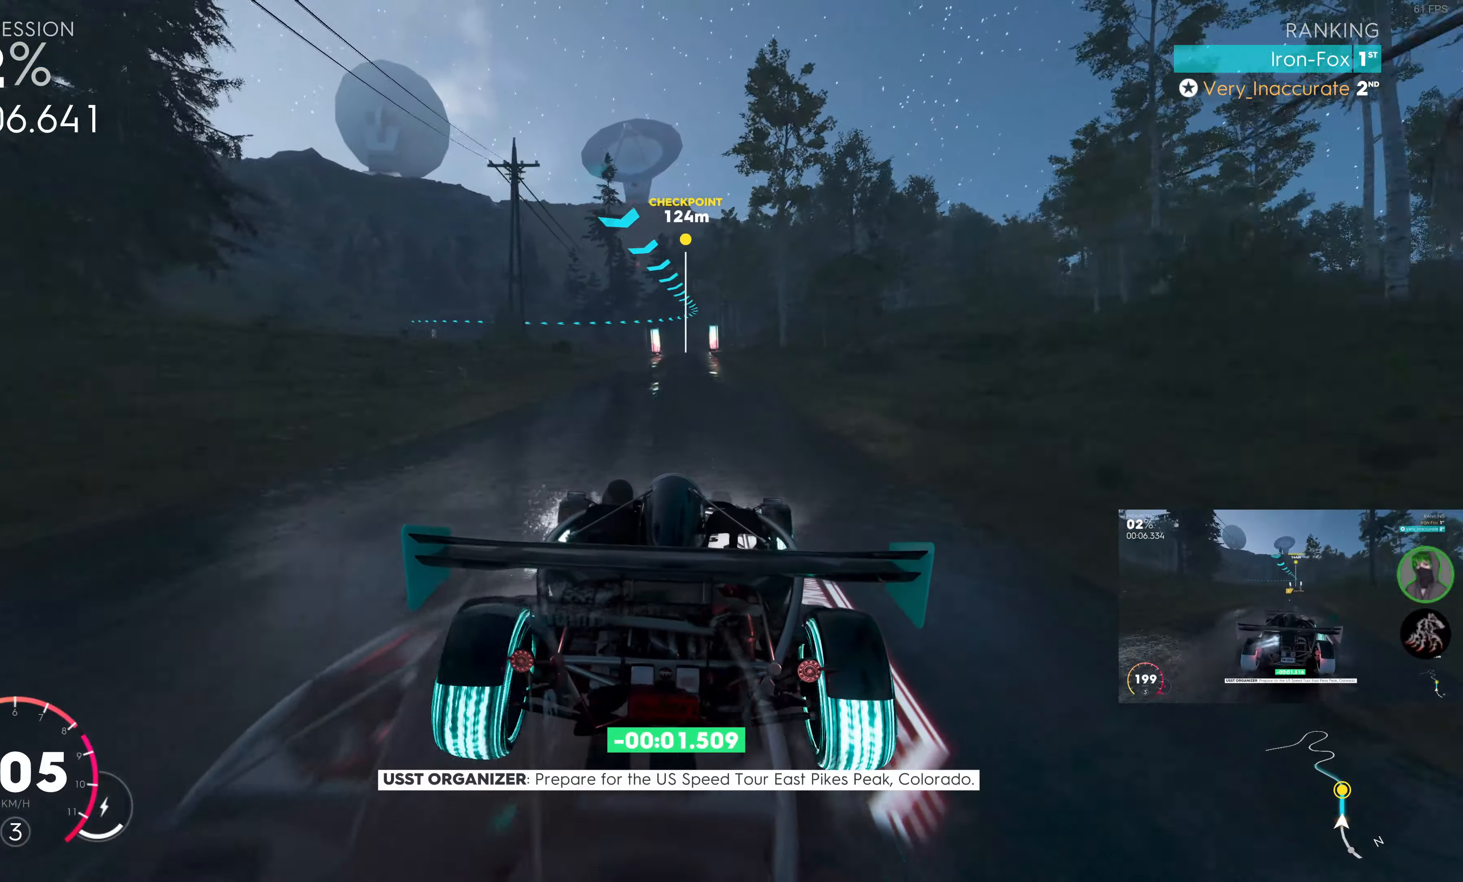
{"buttons": ["R2"], "left_stick": "center", "right_stick": "center", "events": [[100, "left_stick", "center"], [300, "left_stick", "right"], [416, "left_stick", "center"]]}
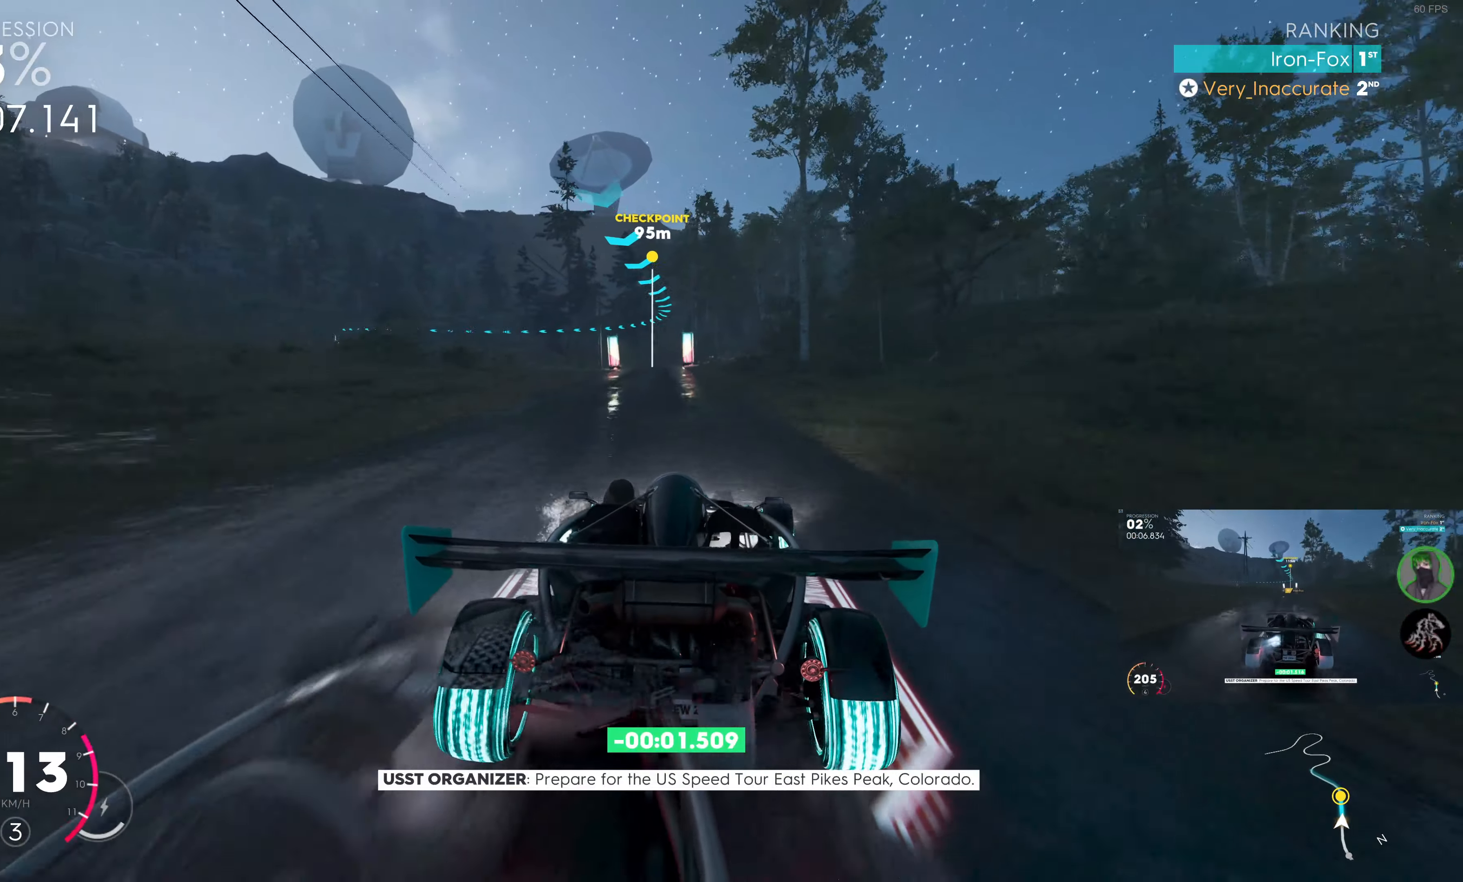
{"buttons": ["R2"], "left_stick": "up-left", "right_stick": "center", "events": [[350, "left_stick", "up-left"]]}
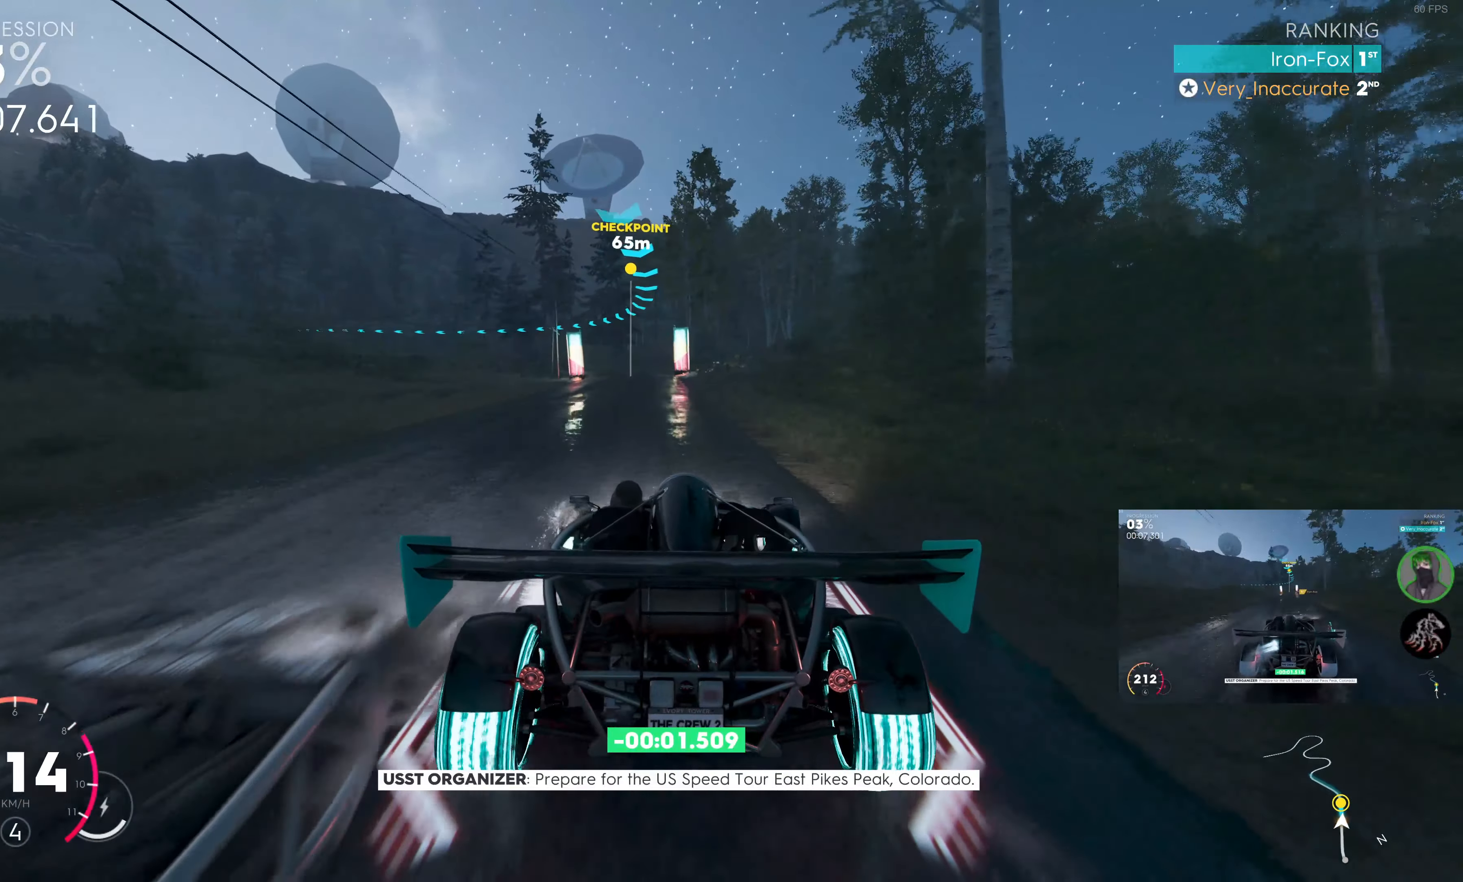
{"buttons": ["R2"], "left_stick": "up-left", "right_stick": "center", "events": [[16, "left_stick", "center"], [200, "left_stick", "up-left"], [333, "left_stick", "up"], [433, "left_stick", "up-left"]]}
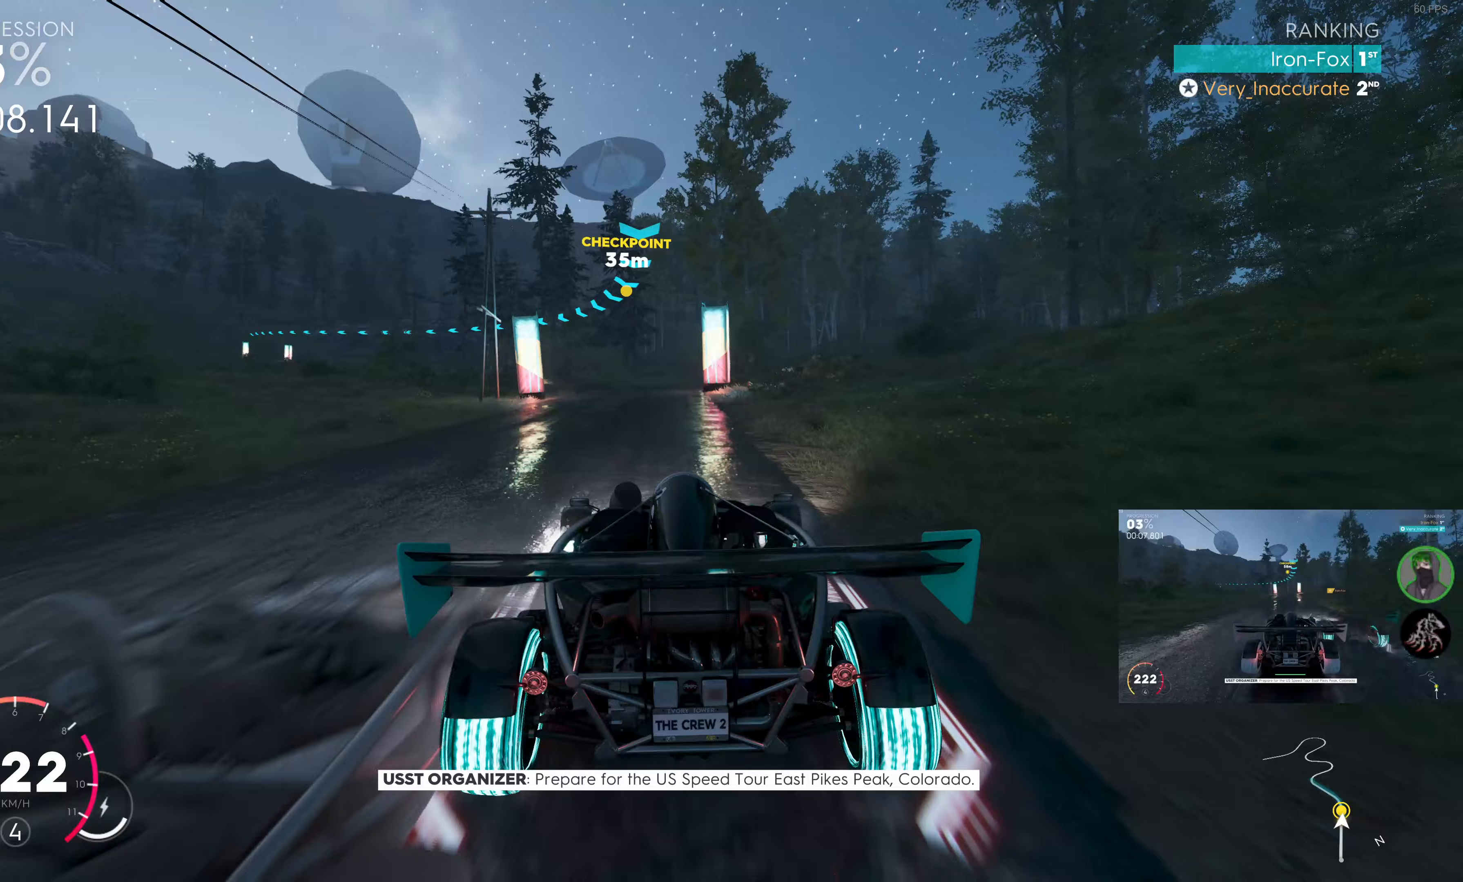
{"buttons": ["R2"], "left_stick": "up-left", "right_stick": "center", "events": [[67, "R2", "up"], [117, "left_stick", "left"], [417, "left_stick", "up-left"], [433, "R2", "down"]]}
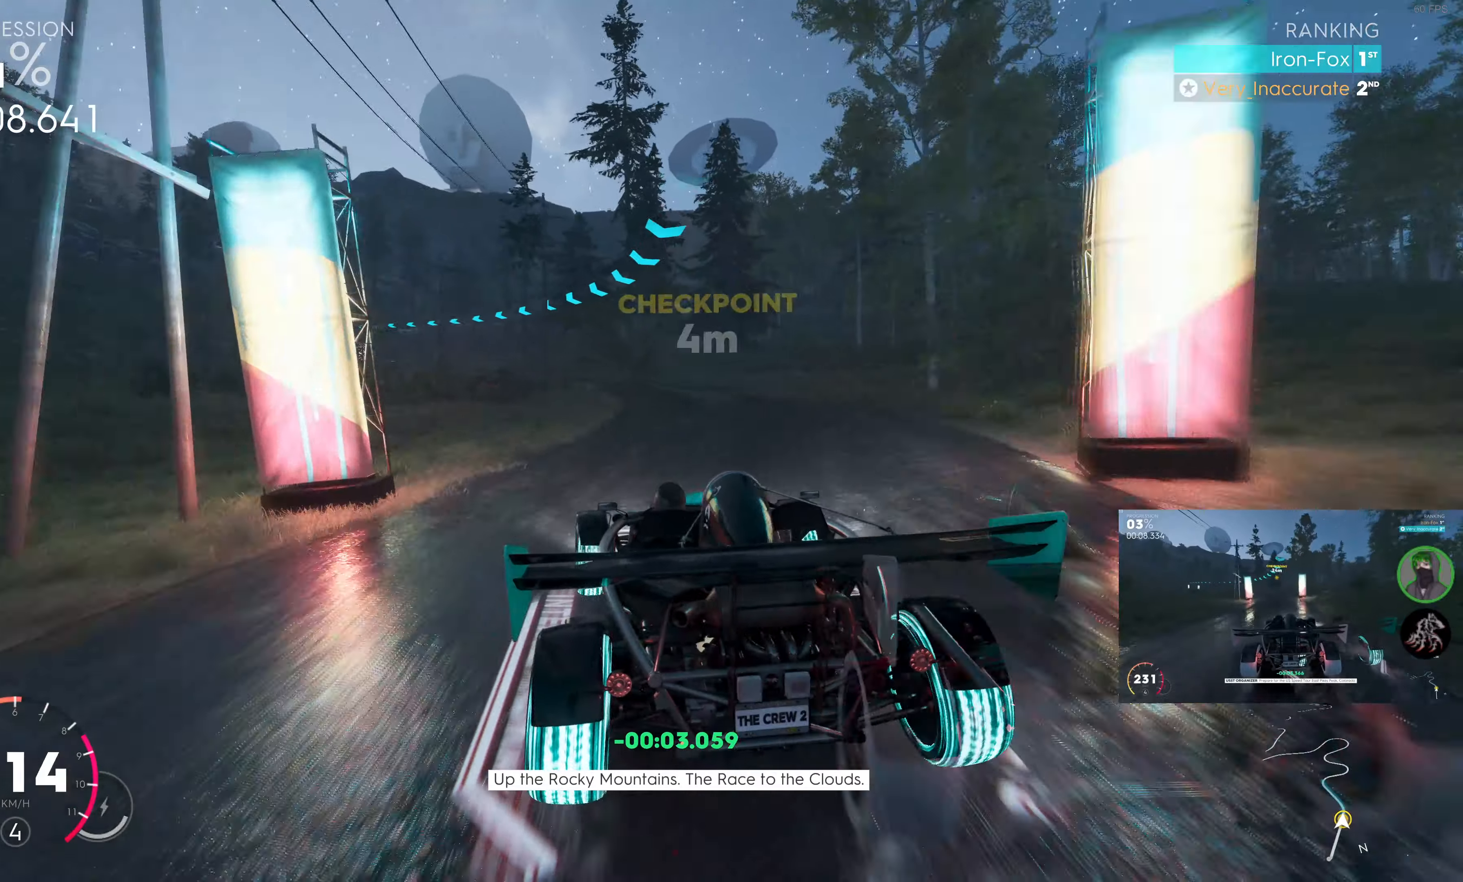
{"buttons": ["R2"], "left_stick": "up-left", "right_stick": "center", "events": []}
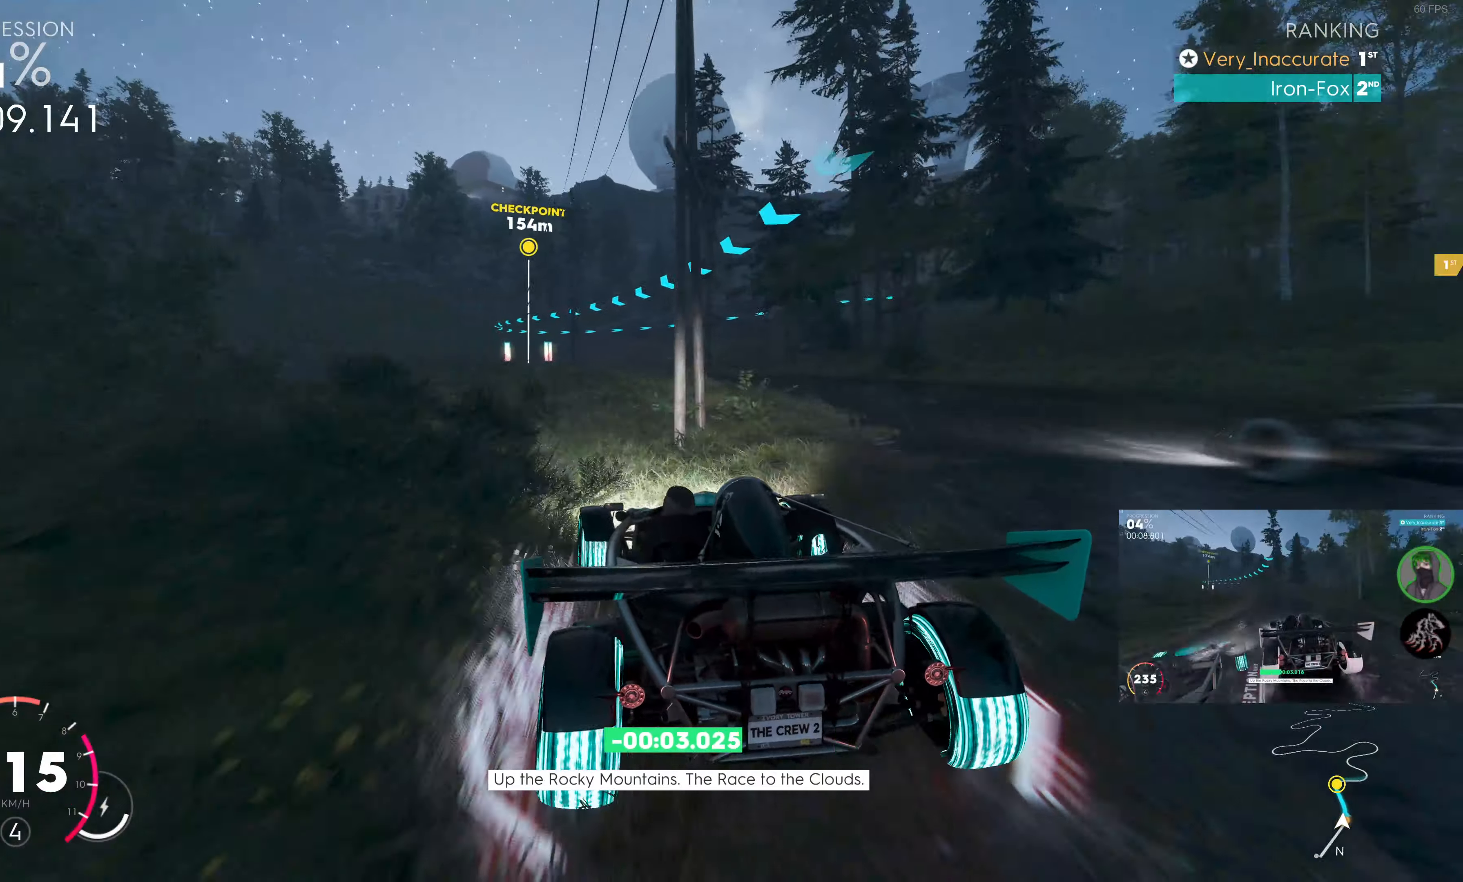
{"buttons": ["SQUARE", "R2"], "left_stick": "up-left", "right_stick": "center", "events": [[100, "left_stick", "up"], [217, "SQUARE", "down"], [233, "left_stick", "up-right"], [433, "left_stick", "up-left"]]}
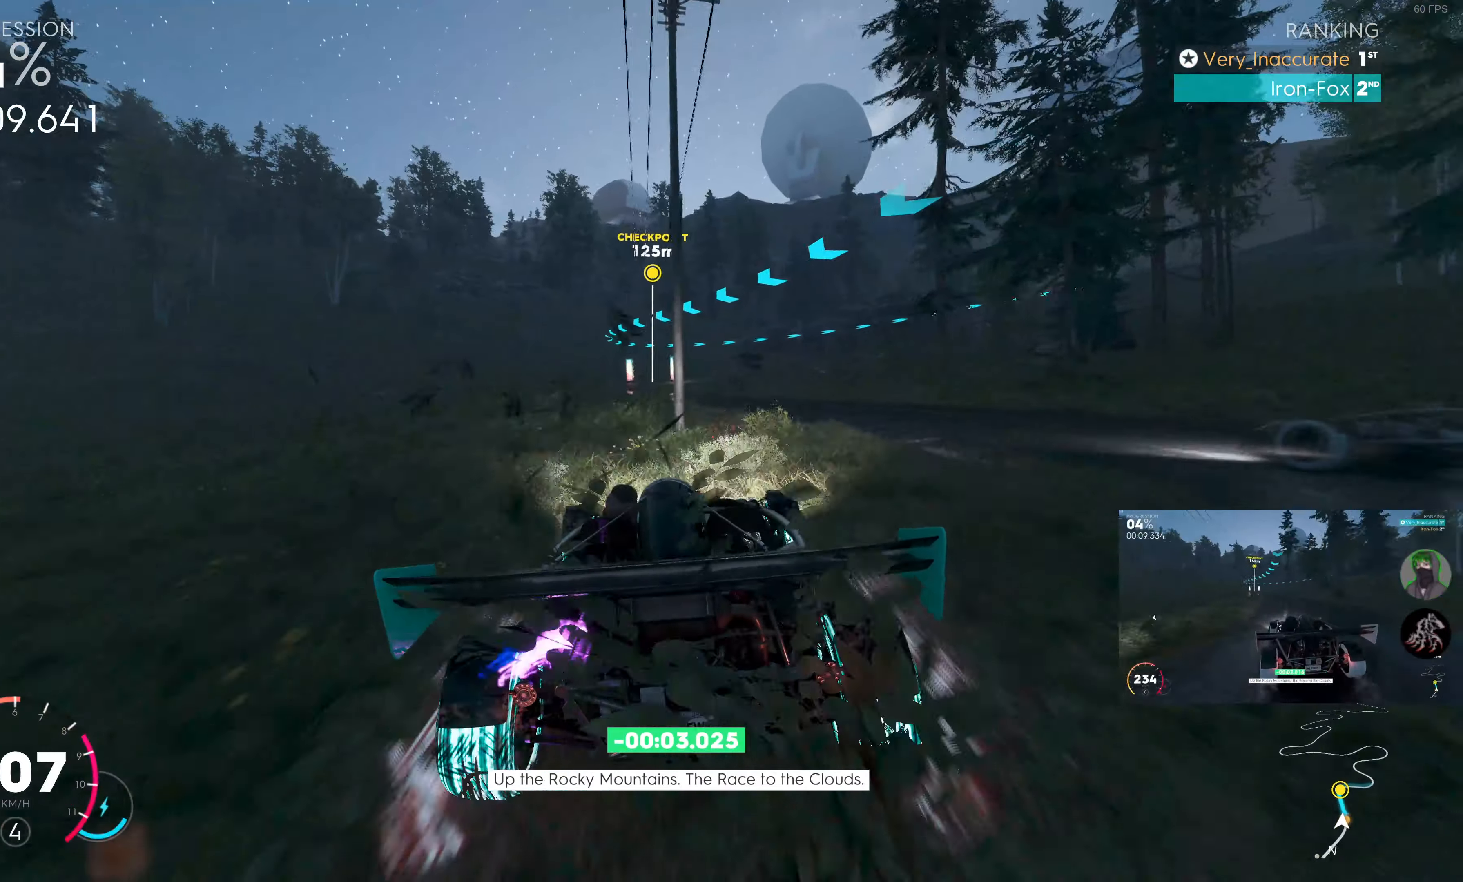
{"buttons": ["R2"], "left_stick": "left", "right_stick": "center", "events": [[17, "left_stick", "center"], [100, "left_stick", "left"], [250, "left_stick", "center"], [417, "left_stick", "left"], [450, "SQUARE", "up"]]}
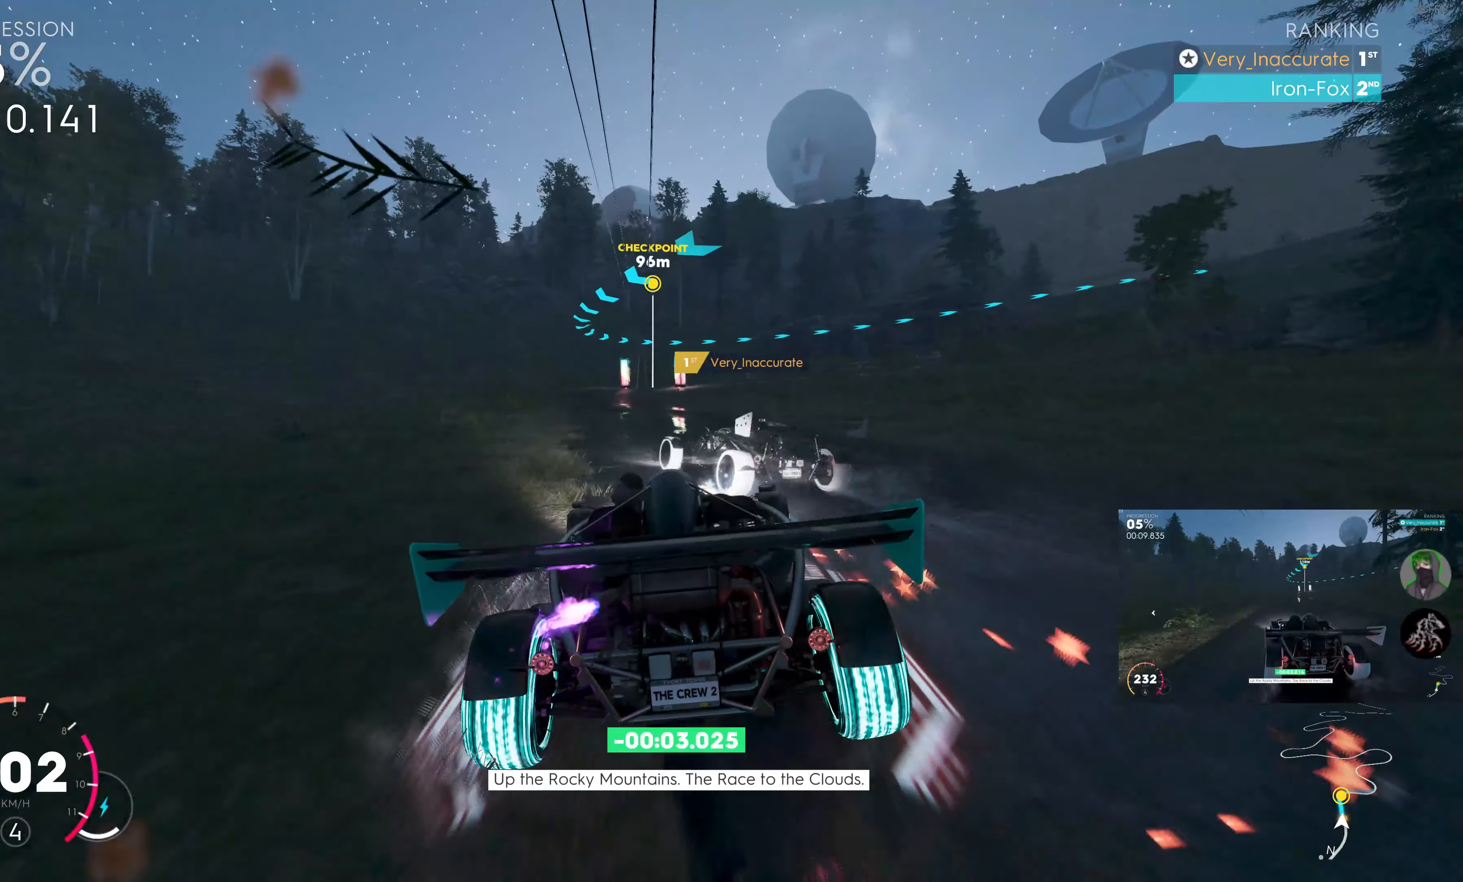
{"buttons": ["R2"], "left_stick": "left", "right_stick": "center", "events": [[233, "left_stick", "center"], [267, "R2", "up"], [350, "left_stick", "left"], [400, "R2", "down"]]}
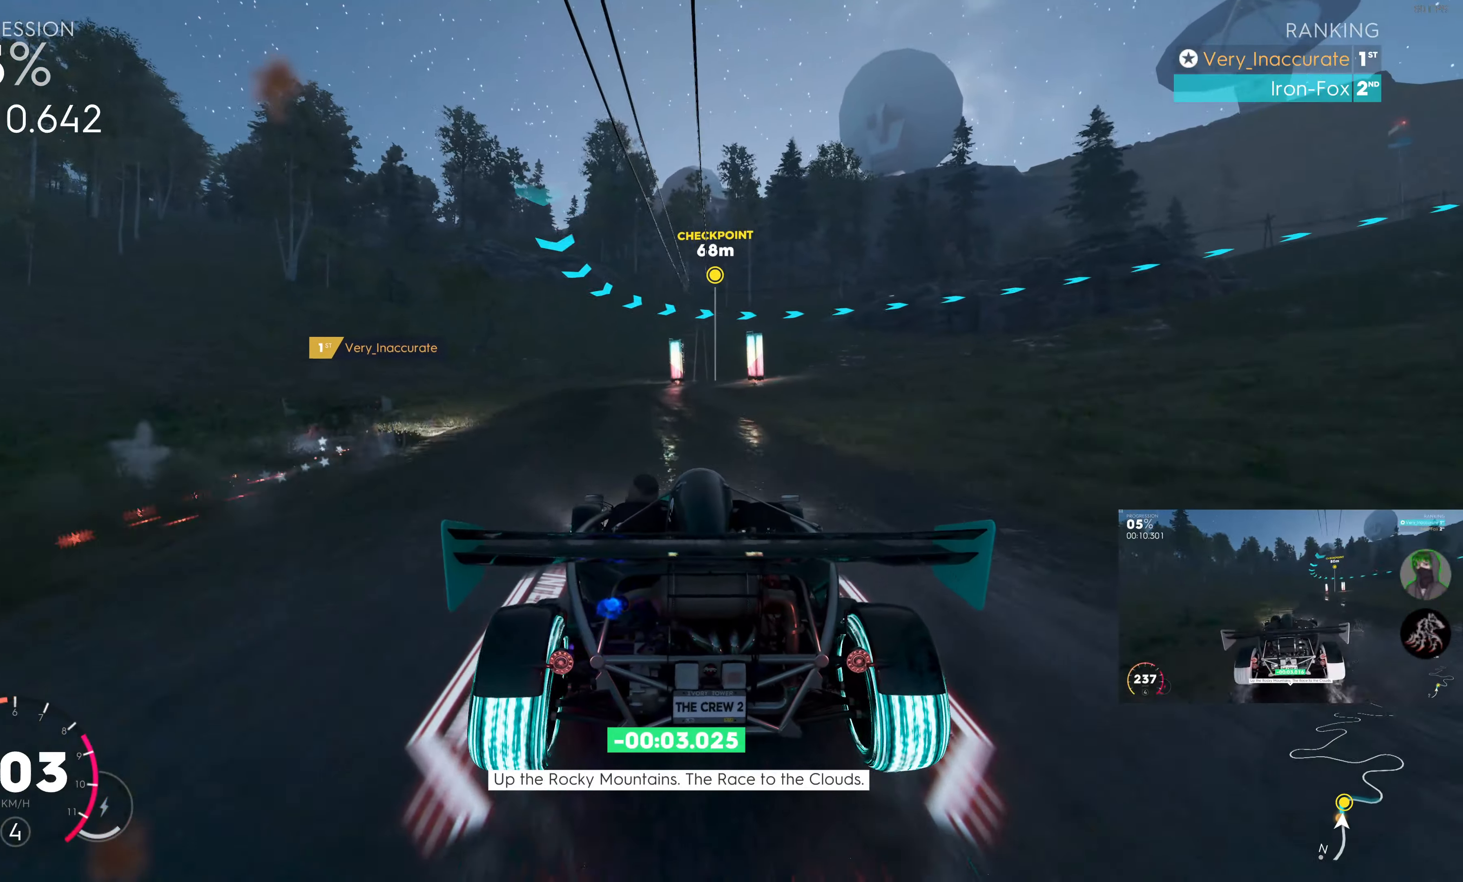
{"buttons": ["L2"], "left_stick": "up-right", "right_stick": "center", "events": [[17, "left_stick", "center"], [183, "left_stick", "up-left"], [300, "R2", "up"], [383, "L2", "down"], [383, "left_stick", "up-right"]]}
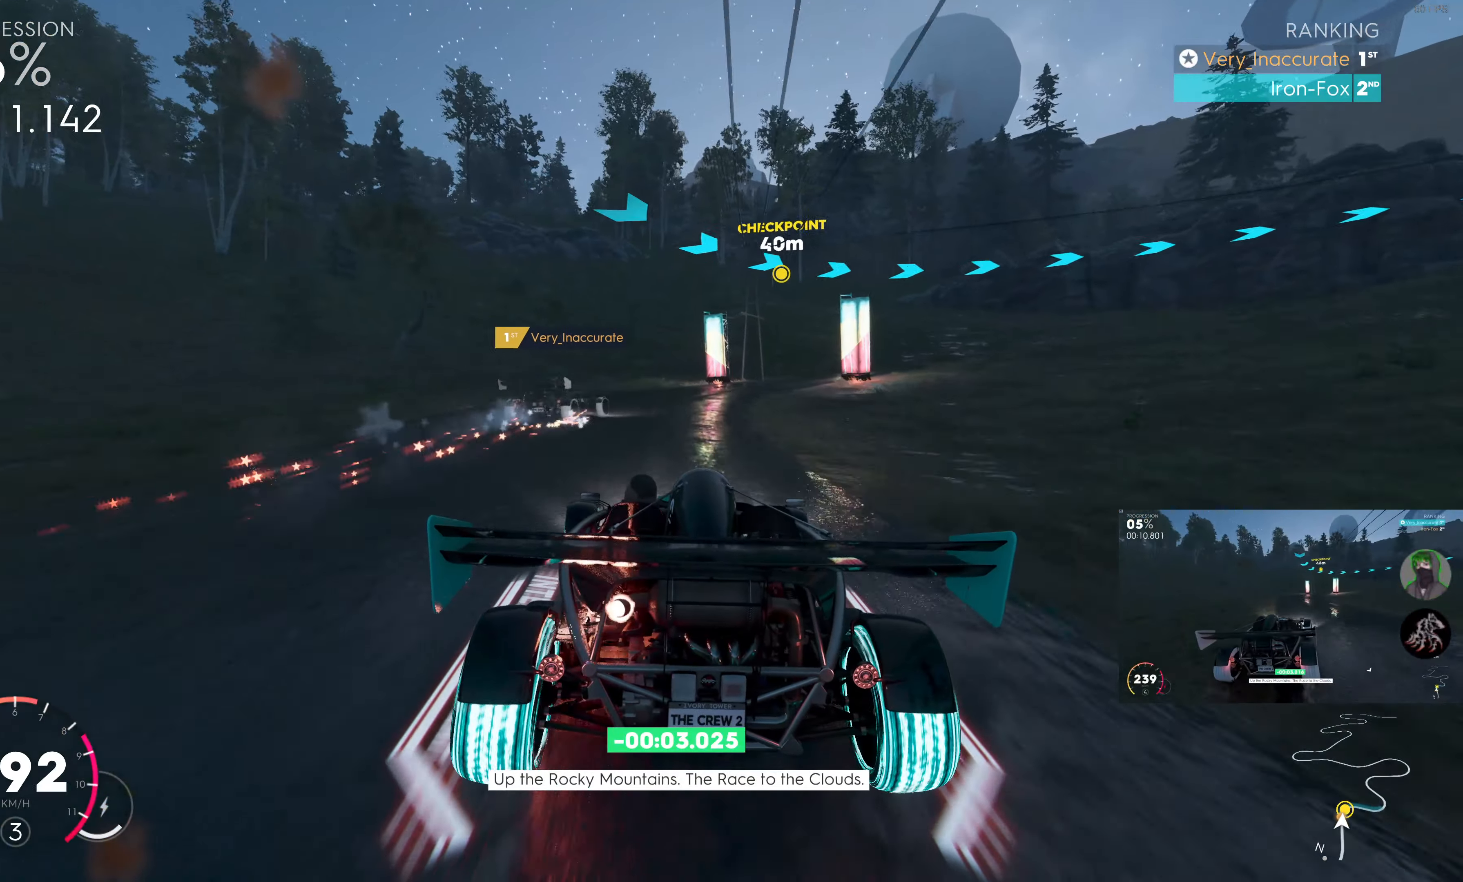
{"buttons": [], "left_stick": "up-right", "right_stick": "center", "events": [[483, "L2", "up"]]}
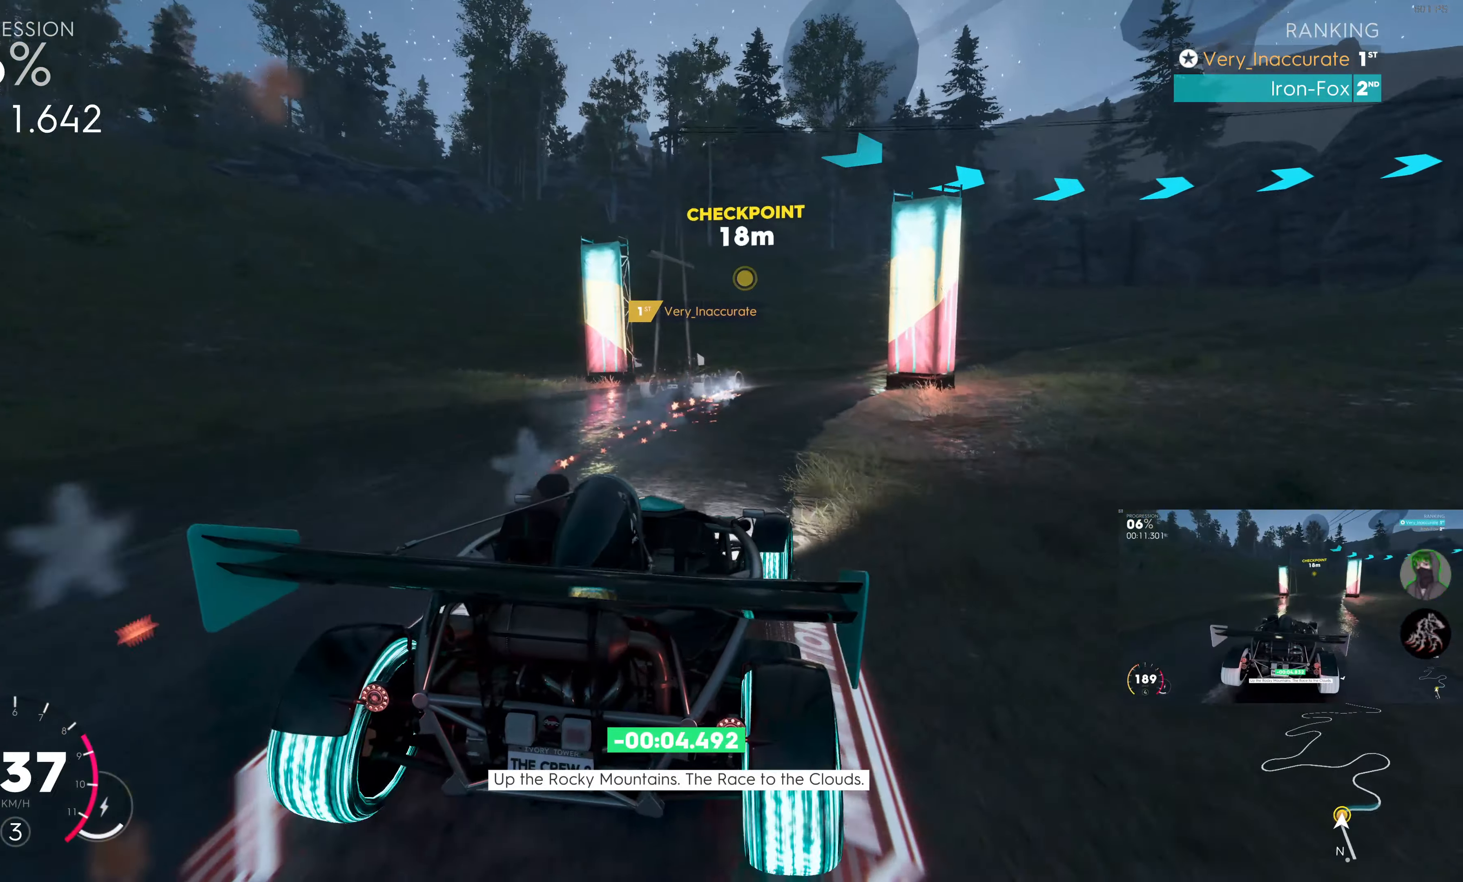
{"buttons": ["R2"], "left_stick": "up-right", "right_stick": "center", "events": [[417, "R2", "down"]]}